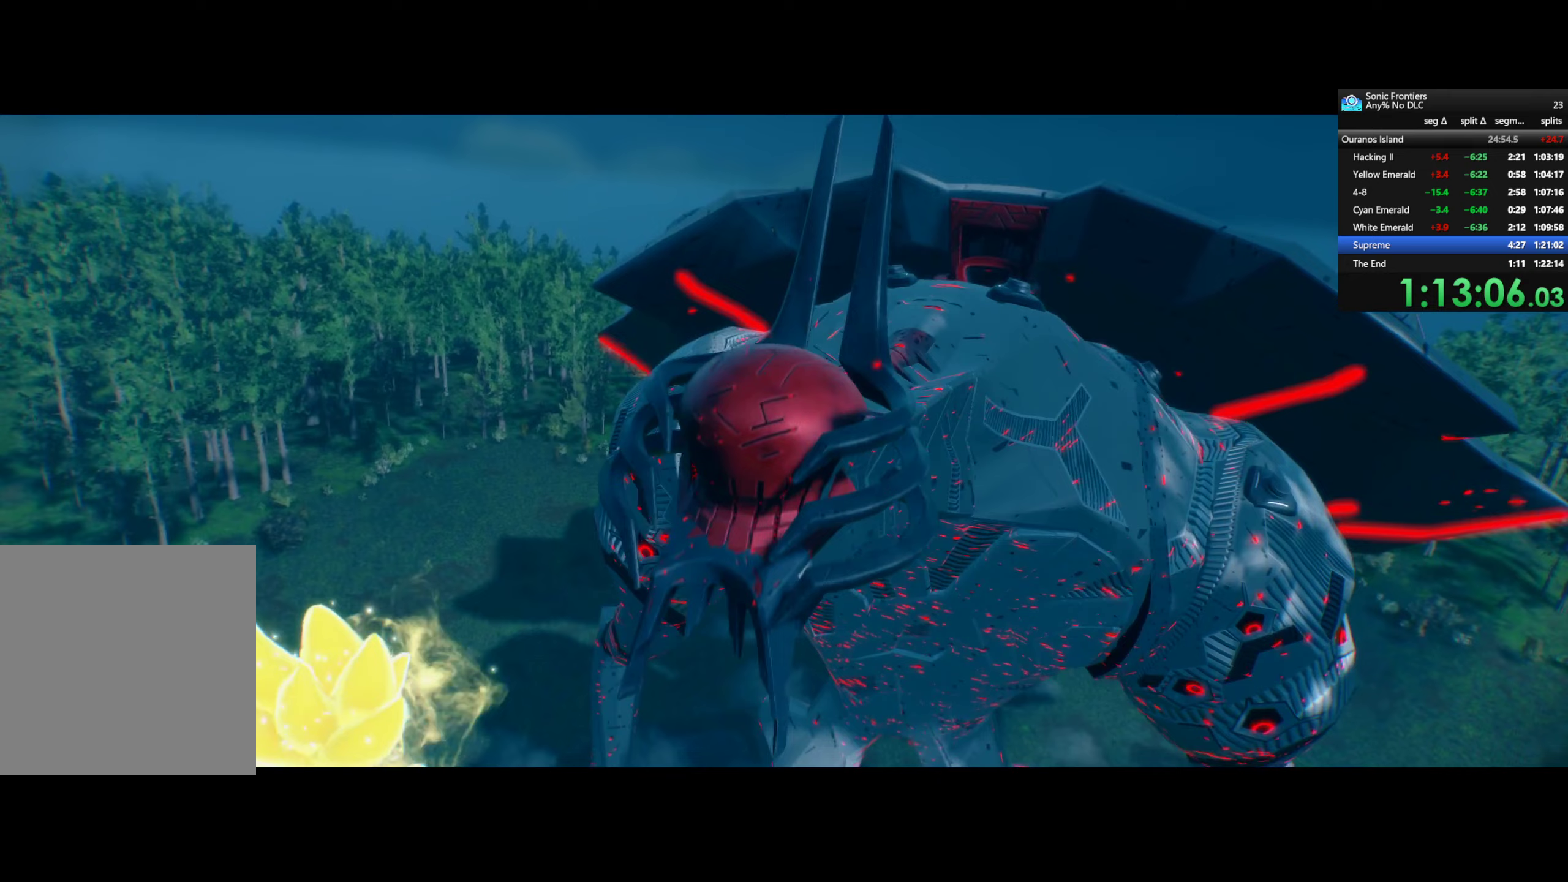
Gameplay with a controller (PlayStation layout); each line is a JSON object with the inputs held at the frame after it. "events" lists button and stick changes between this image and that frame as [ms after this image, input, new state], when the widget could be followed in between. This document gives stick clicks only as held states, not as events. Not read: left_stick.
{"buttons": ["CROSS"], "right_stick": "center", "events": [[450, "CROSS", "down"]]}
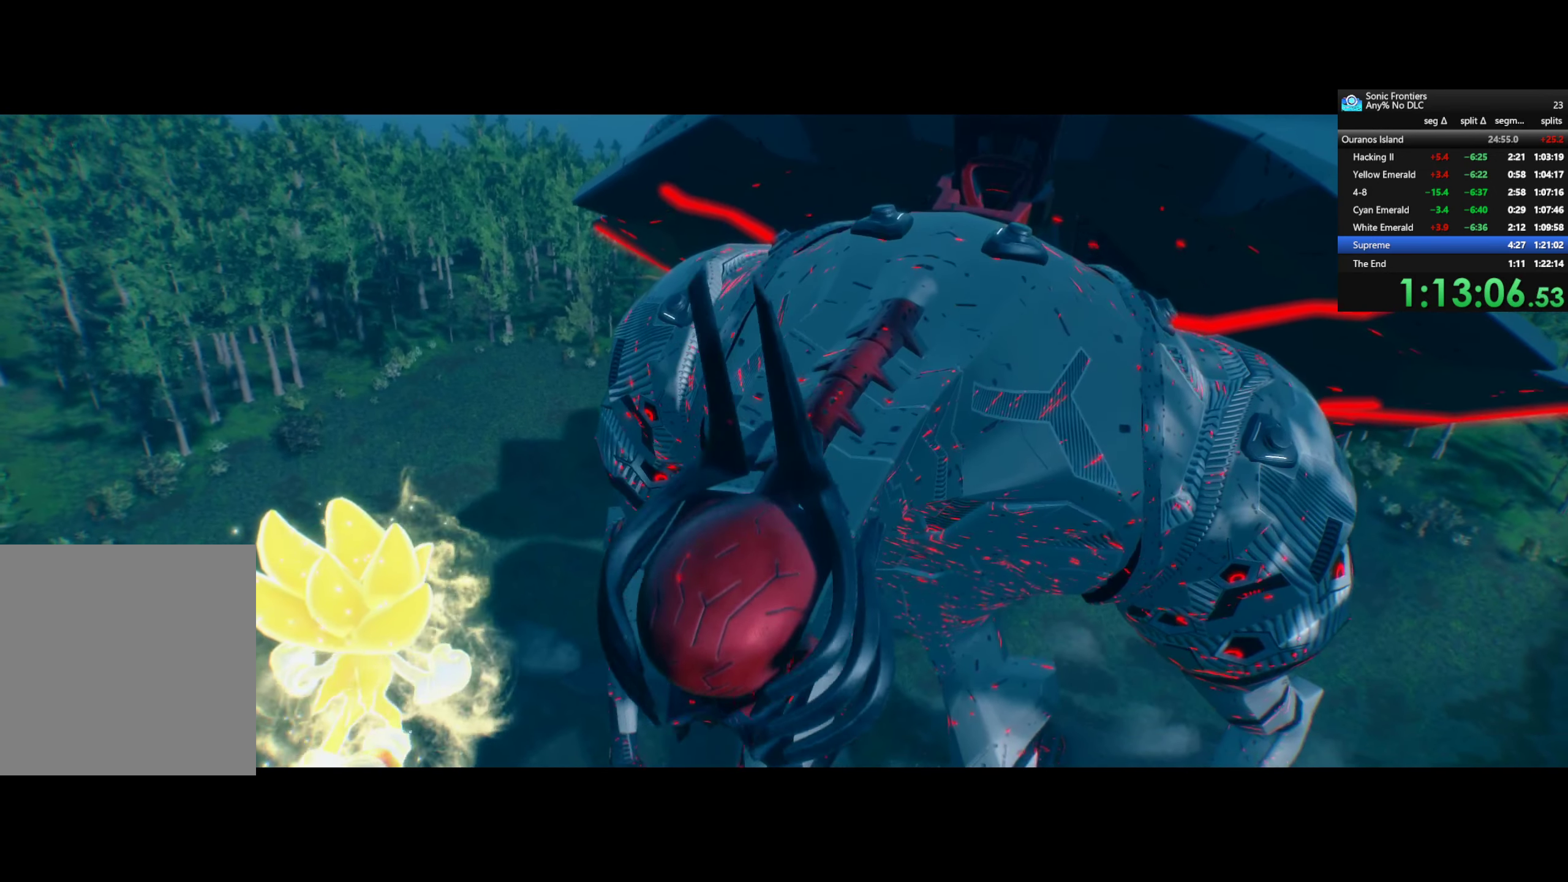
{"buttons": [], "right_stick": "center", "events": [[83, "CROSS", "up"]]}
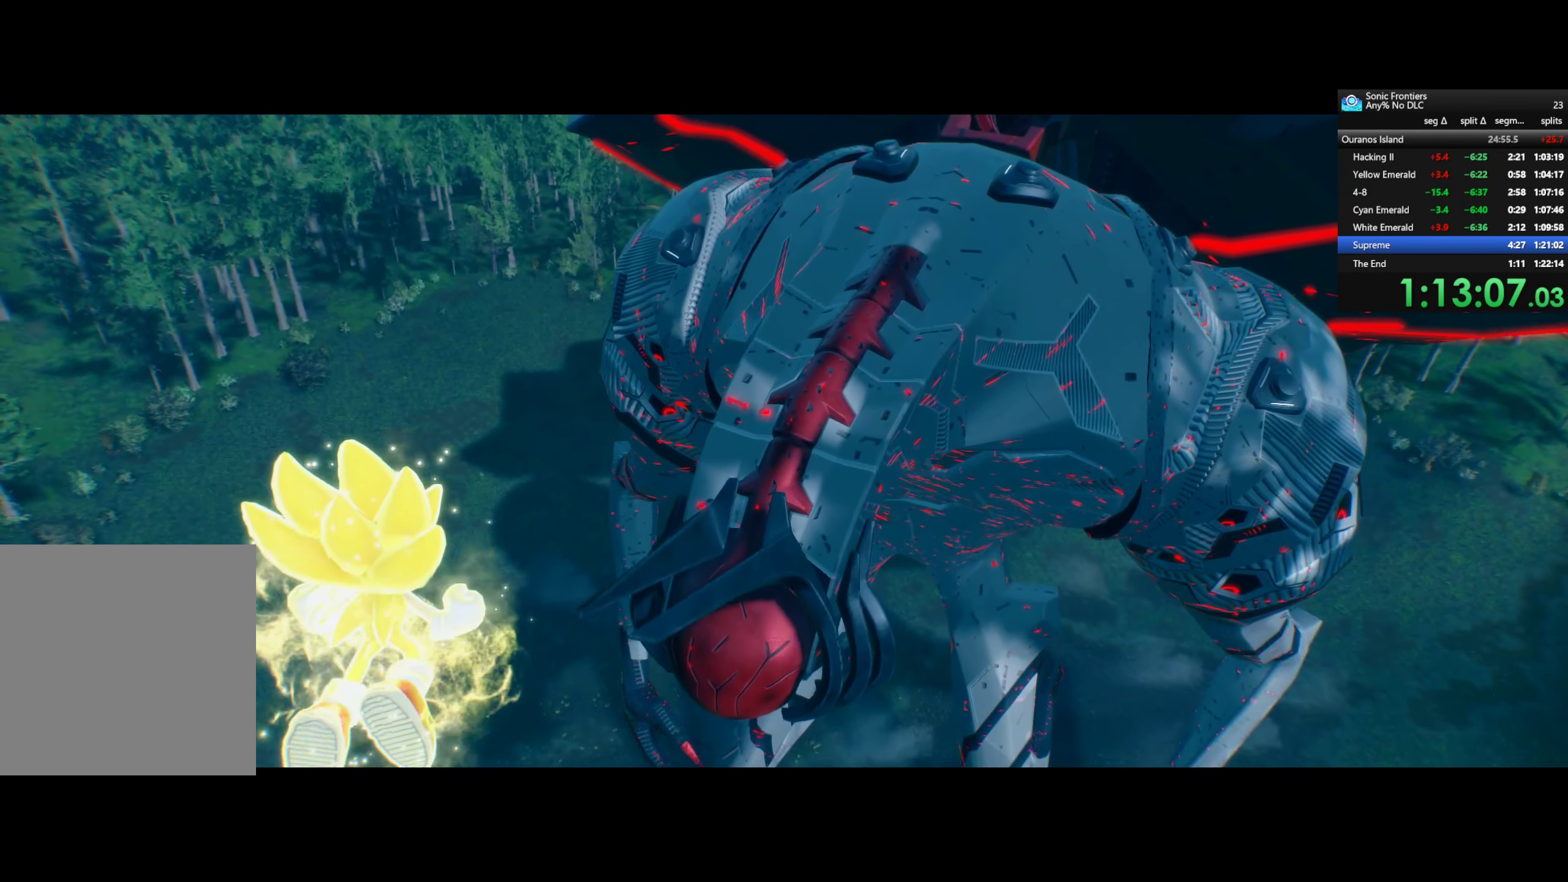
{"buttons": [], "right_stick": "center", "events": []}
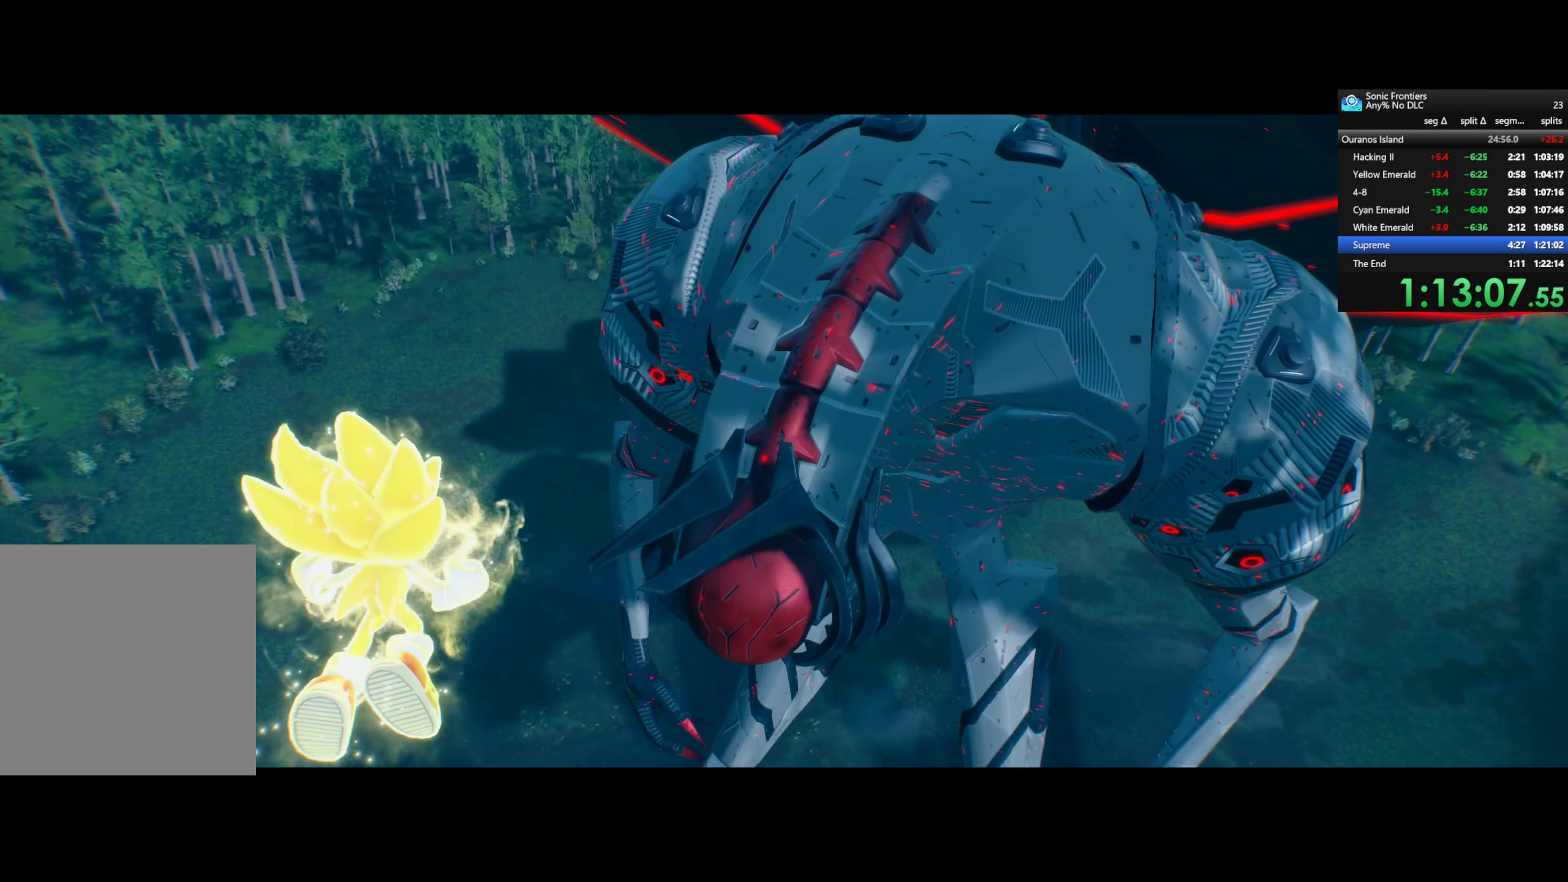
{"buttons": ["CROSS"], "right_stick": "center", "events": [[200, "CROSS", "down"]]}
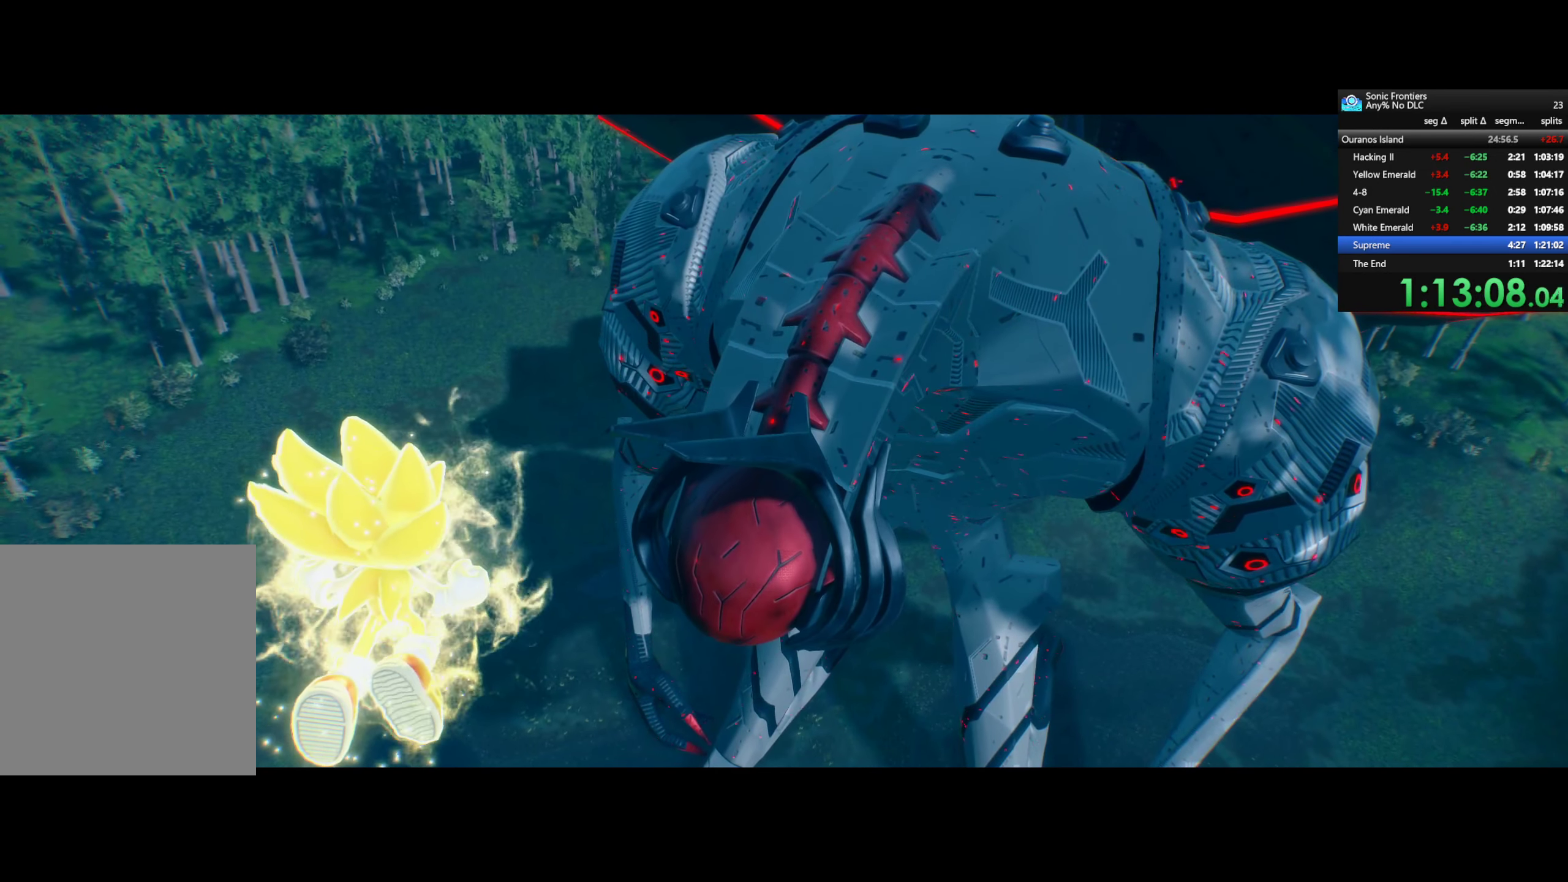
{"buttons": ["CROSS"], "right_stick": "center", "events": []}
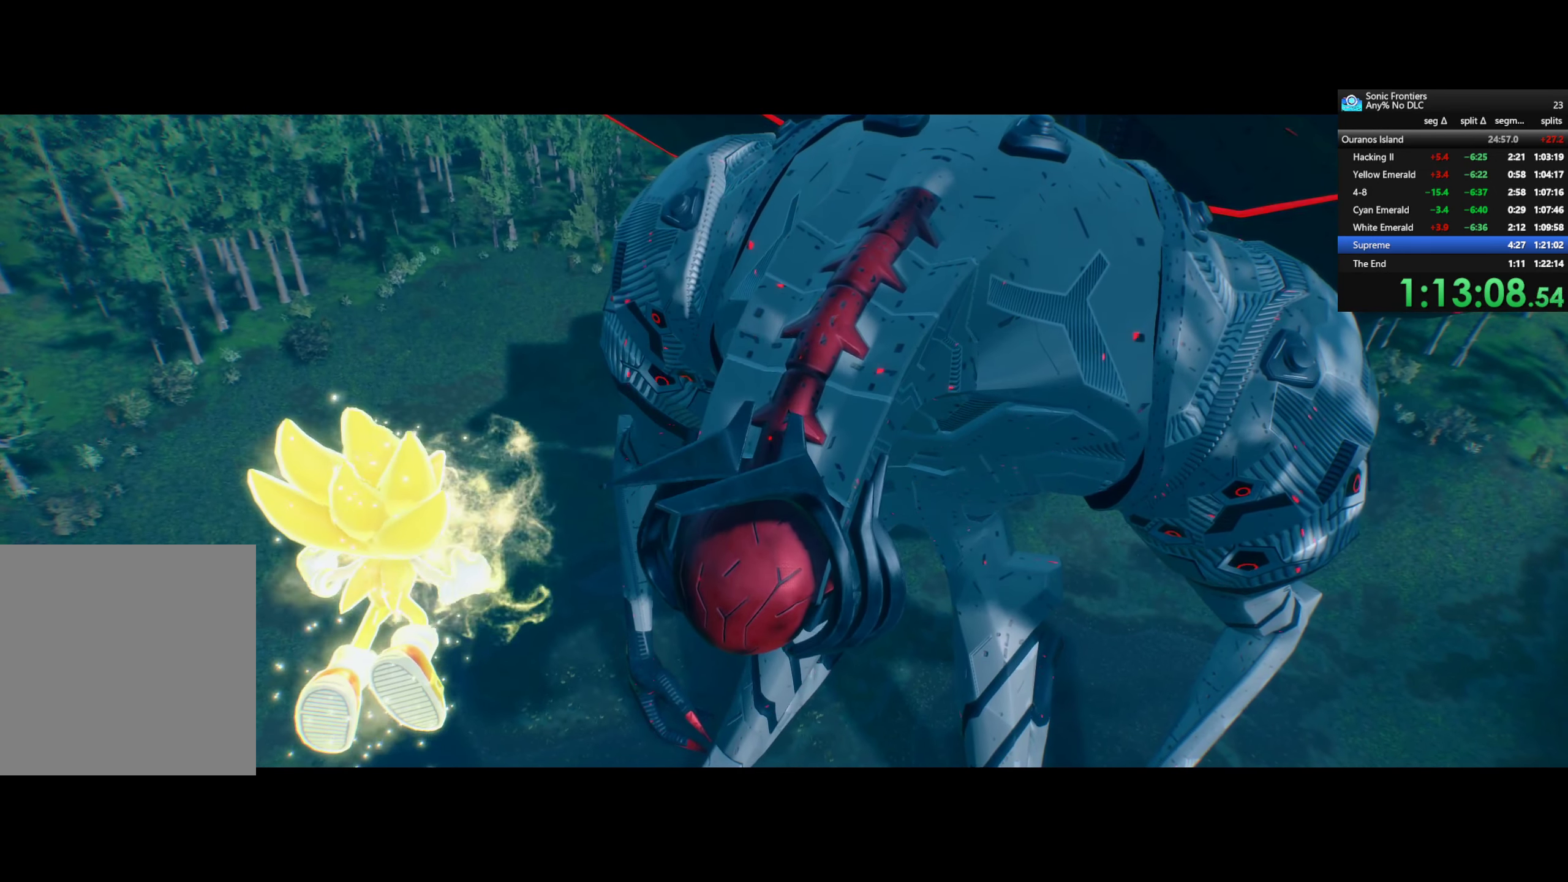
{"buttons": ["CROSS"], "right_stick": "center", "events": []}
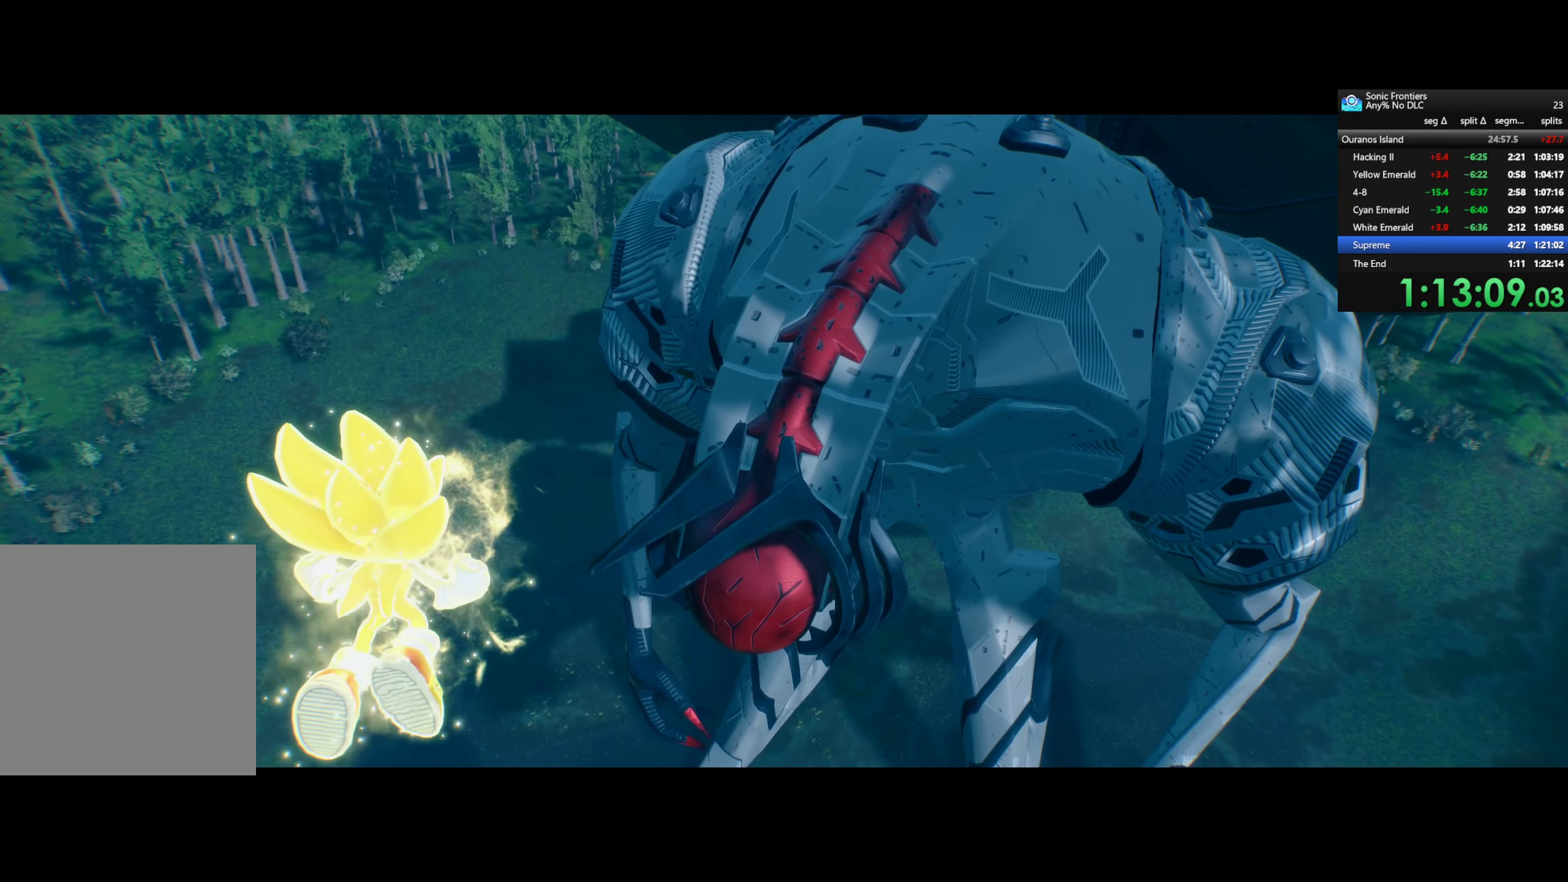
{"buttons": [], "right_stick": "center", "events": [[100, "CROSS", "up"], [233, "SQUARE", "down"], [483, "SQUARE", "up"]]}
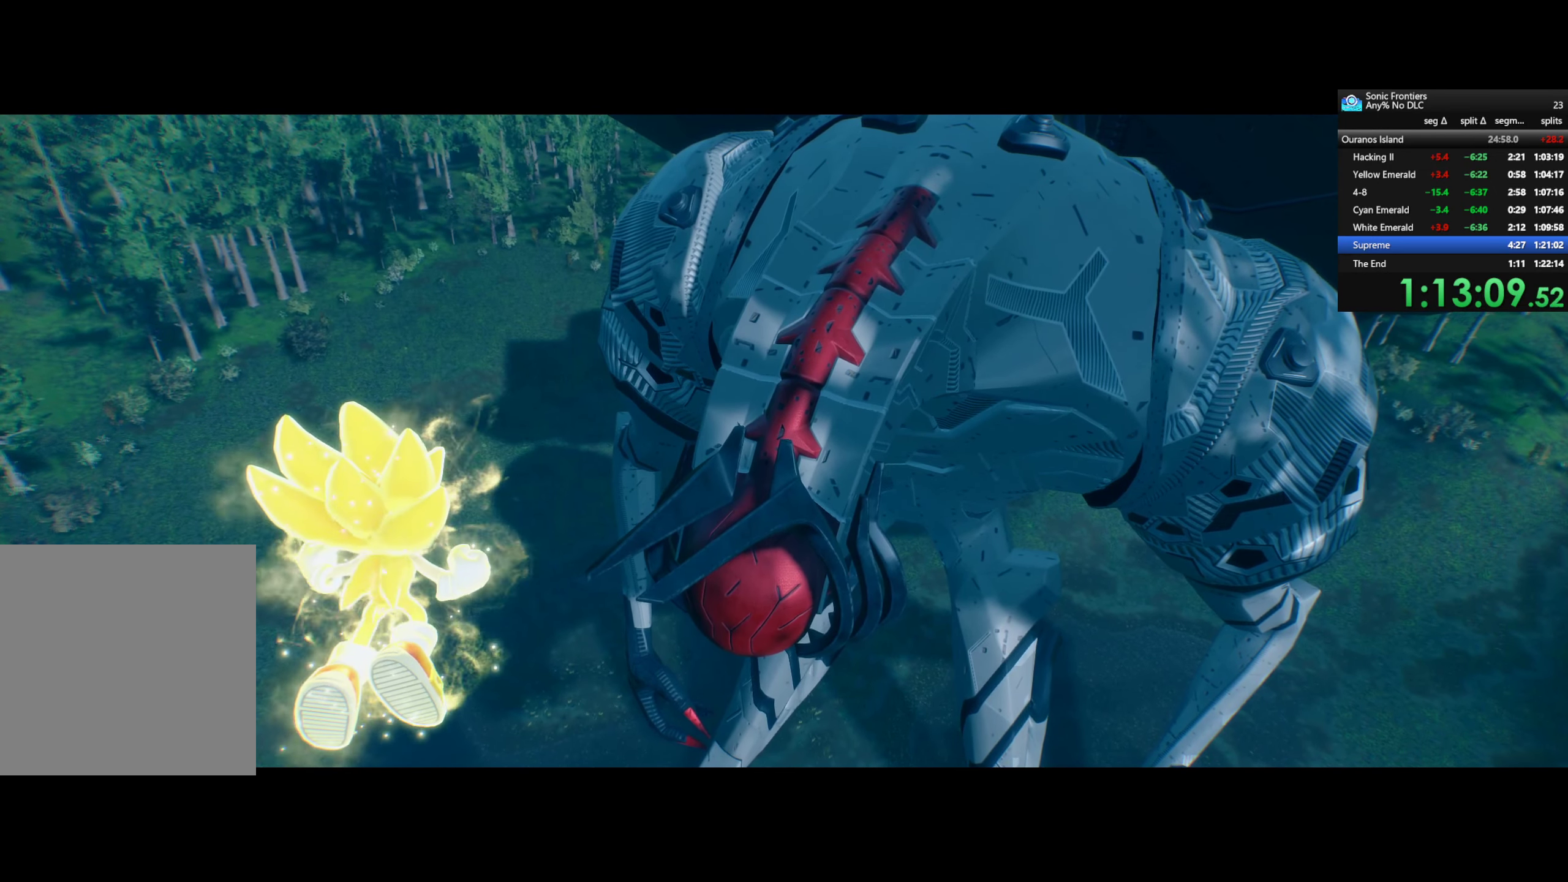
{"buttons": [], "right_stick": "center", "events": [[33, "TRIANGLE", "down"], [183, "TRIANGLE", "up"], [350, "CIRCLE", "down"], [483, "CIRCLE", "up"]]}
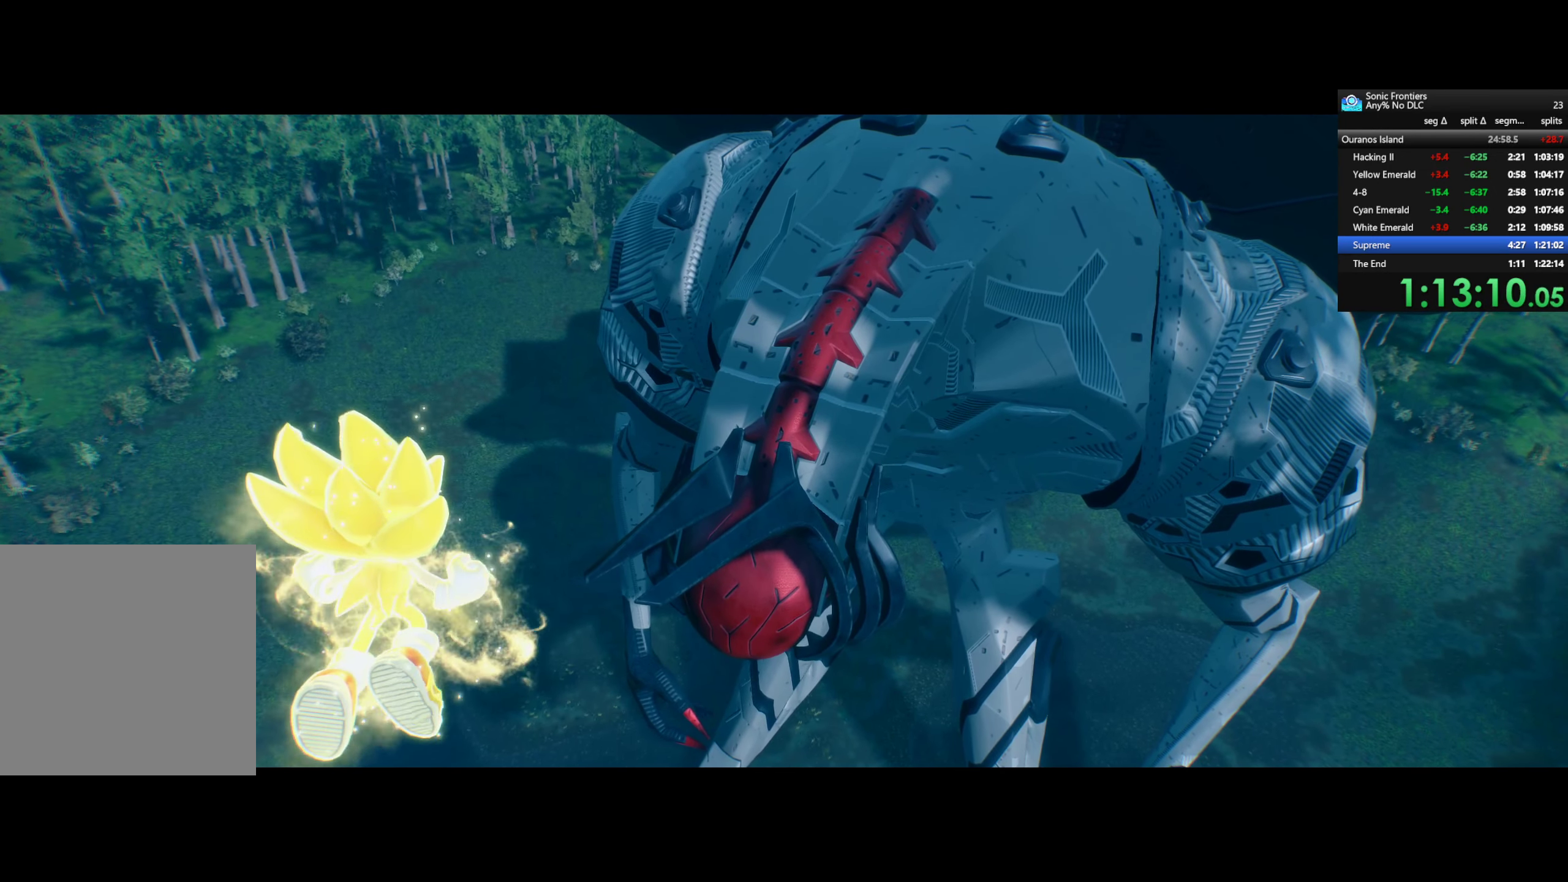
{"buttons": [], "right_stick": "center", "events": [[150, "CROSS", "down"], [283, "CROSS", "up"]]}
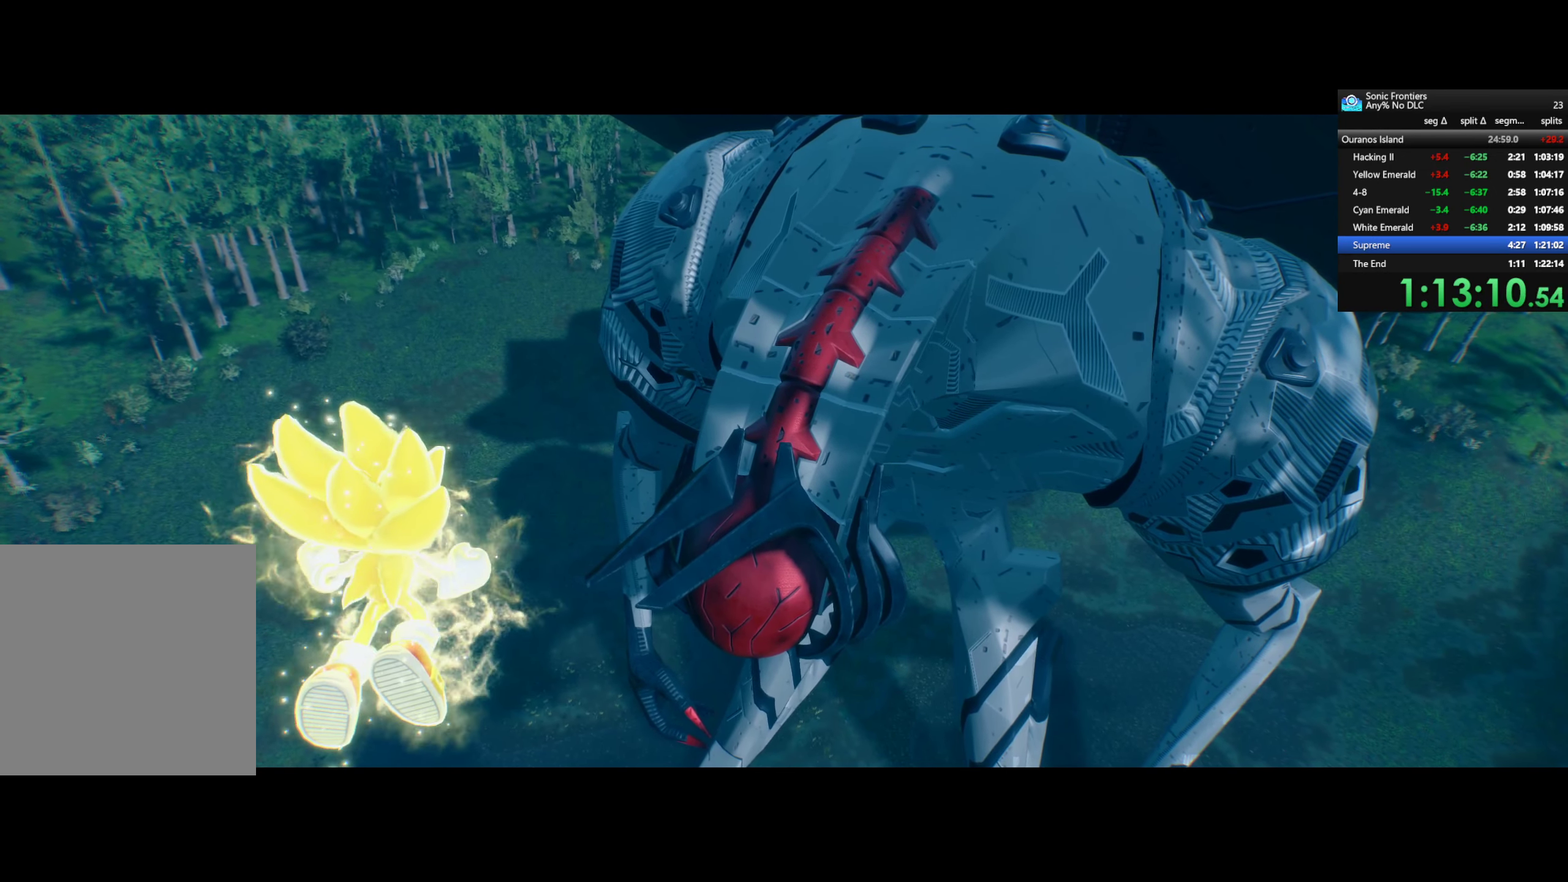
{"buttons": [], "right_stick": "center", "events": [[50, "SQUARE", "down"], [183, "SQUARE", "up"], [300, "TRIANGLE", "down"], [417, "TRIANGLE", "up"]]}
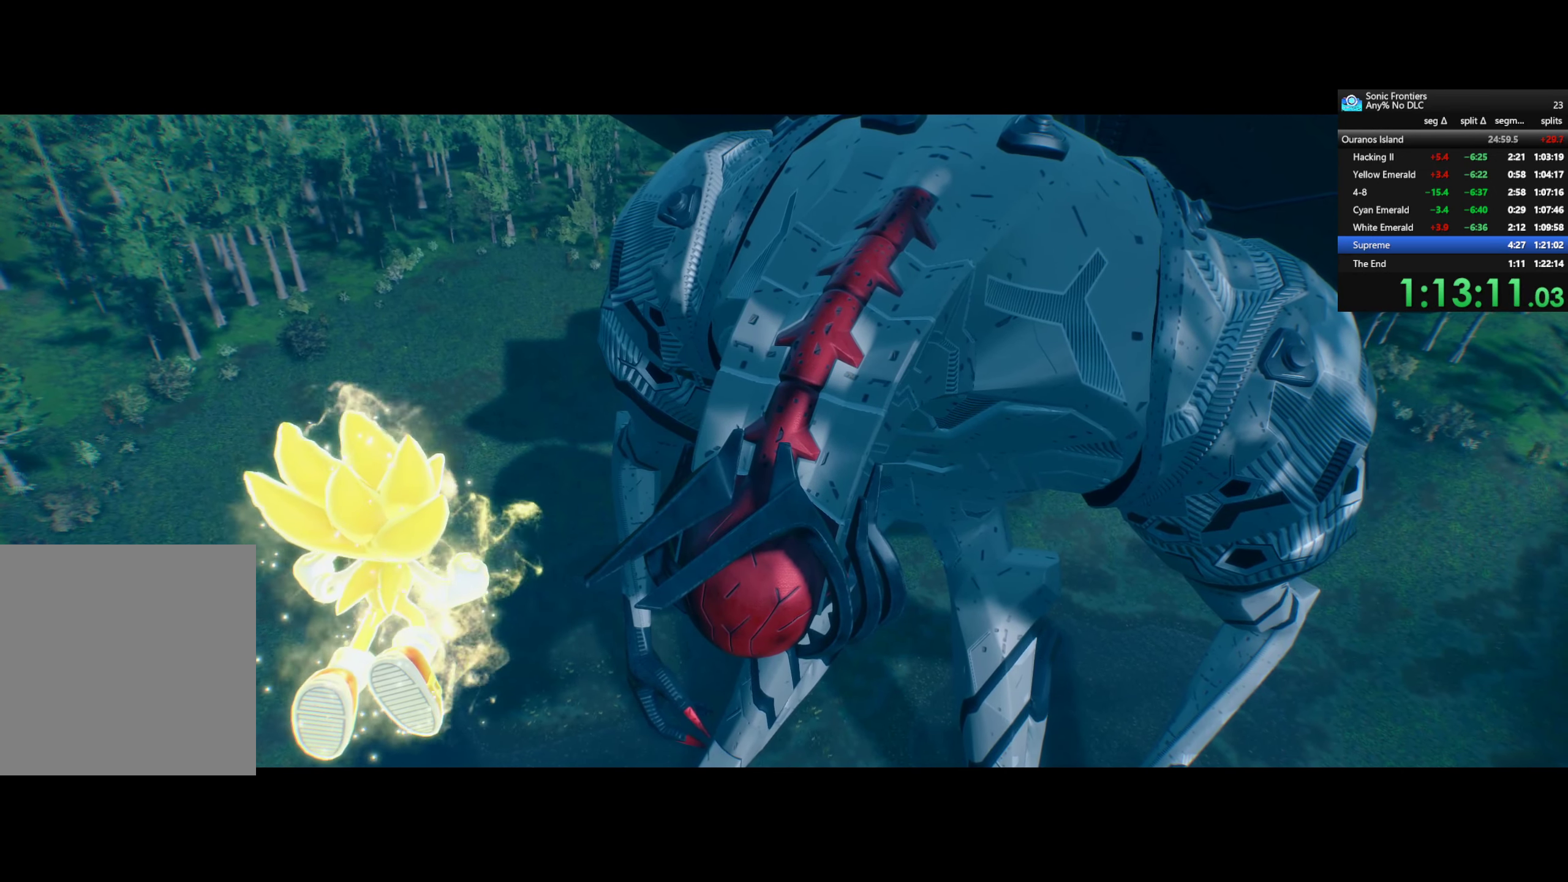
{"buttons": [], "right_stick": "center", "events": [[84, "CIRCLE", "down"], [184, "CIRCLE", "up"], [317, "CROSS", "down"], [467, "CROSS", "up"]]}
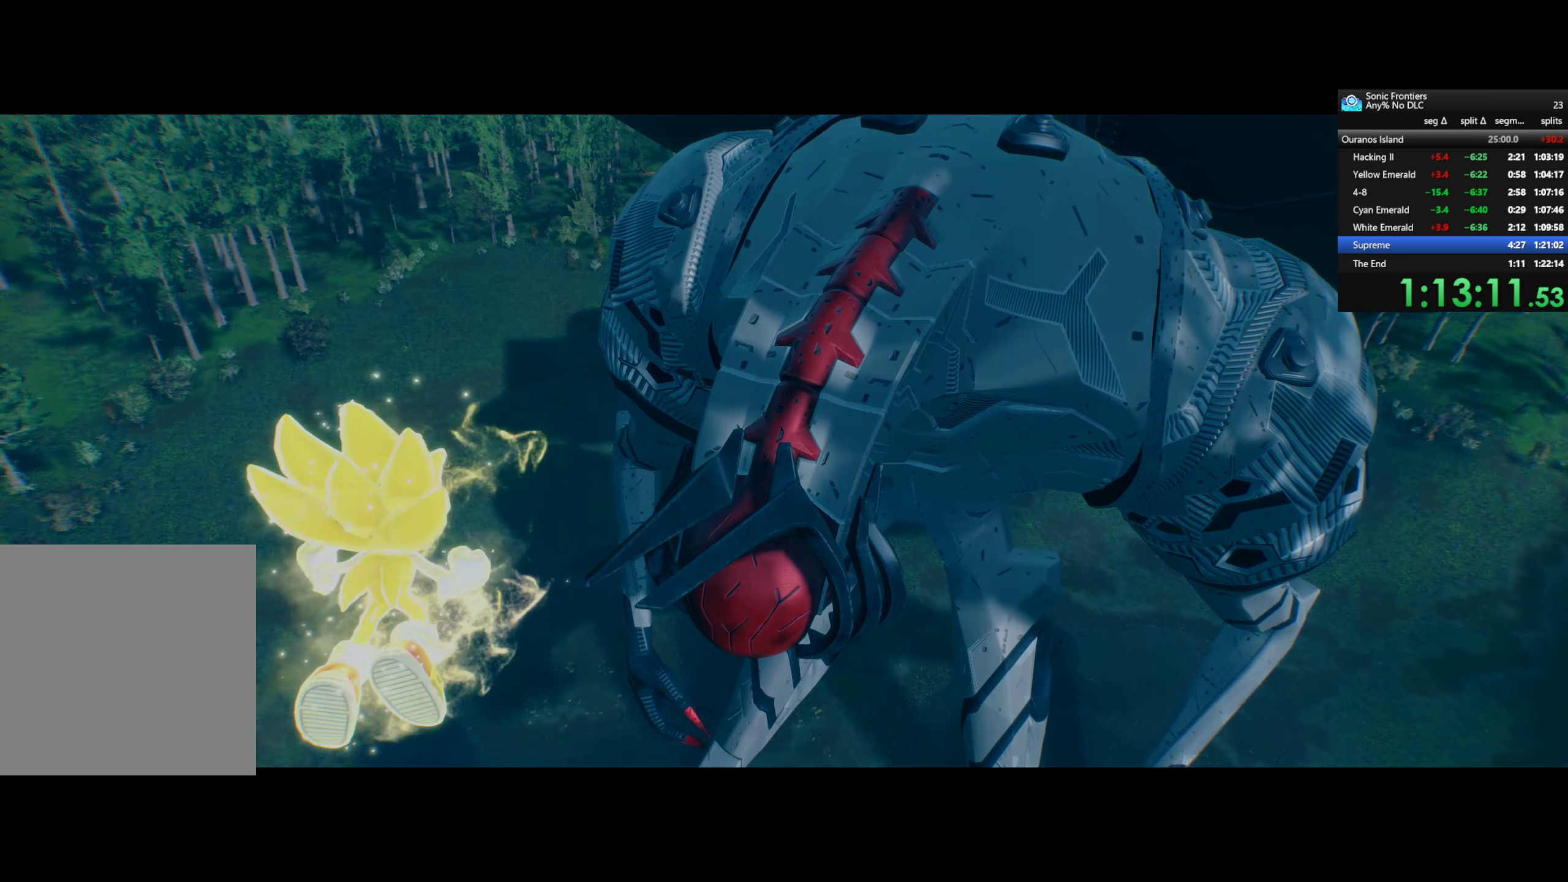
{"buttons": [], "right_stick": "center", "events": [[17, "SQUARE", "down"], [167, "SQUARE", "up"], [284, "TRIANGLE", "down"], [384, "TRIANGLE", "up"]]}
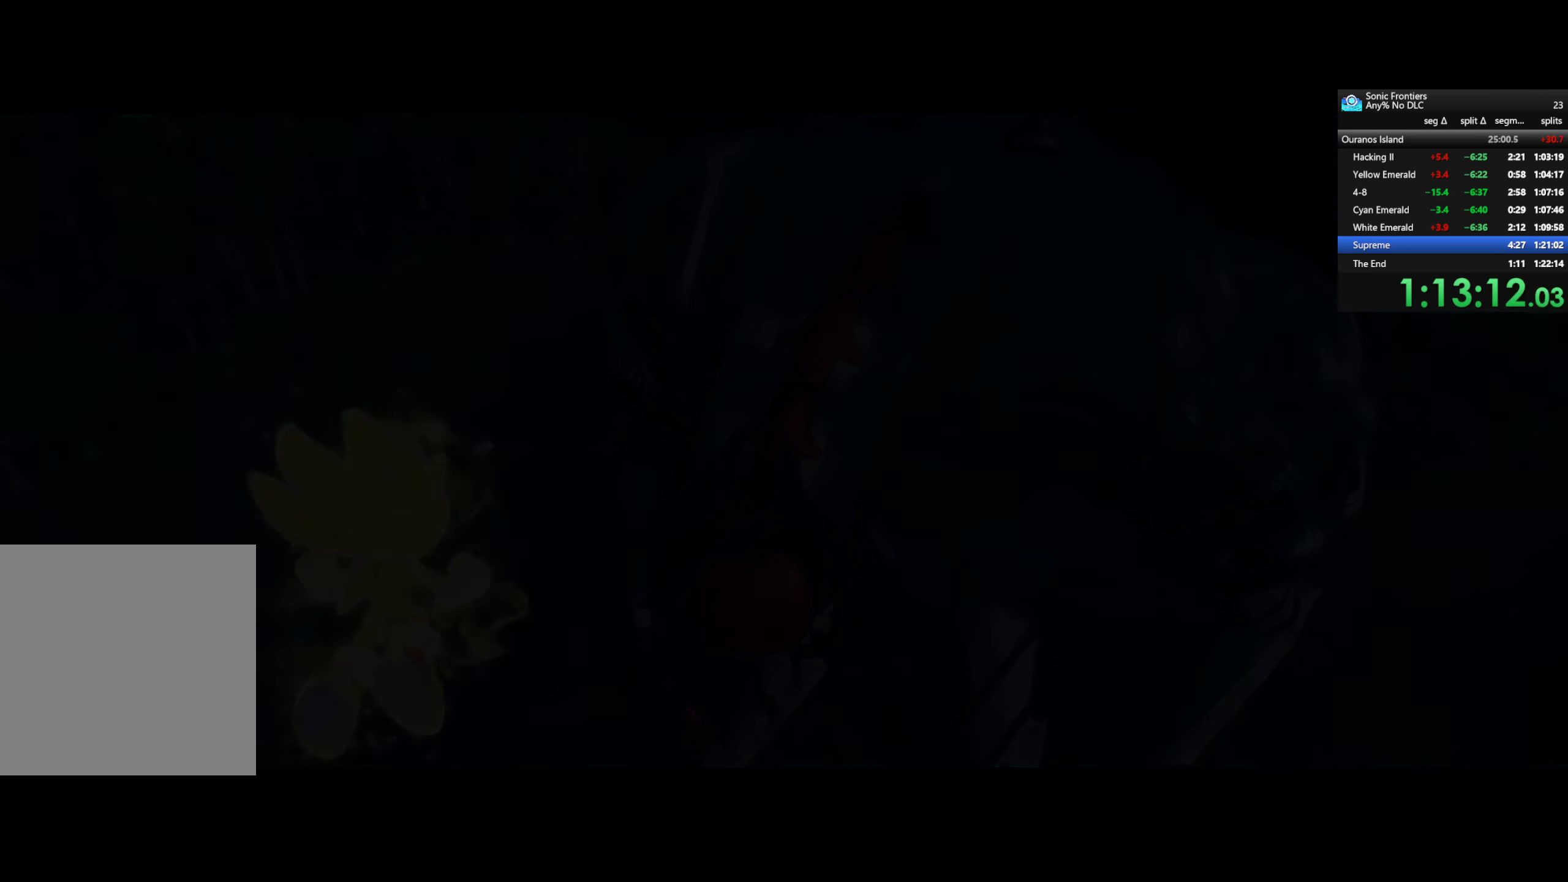
{"buttons": [], "right_stick": "center", "events": [[84, "CIRCLE", "down"], [150, "CIRCLE", "up"], [300, "CROSS", "down"], [417, "CROSS", "up"]]}
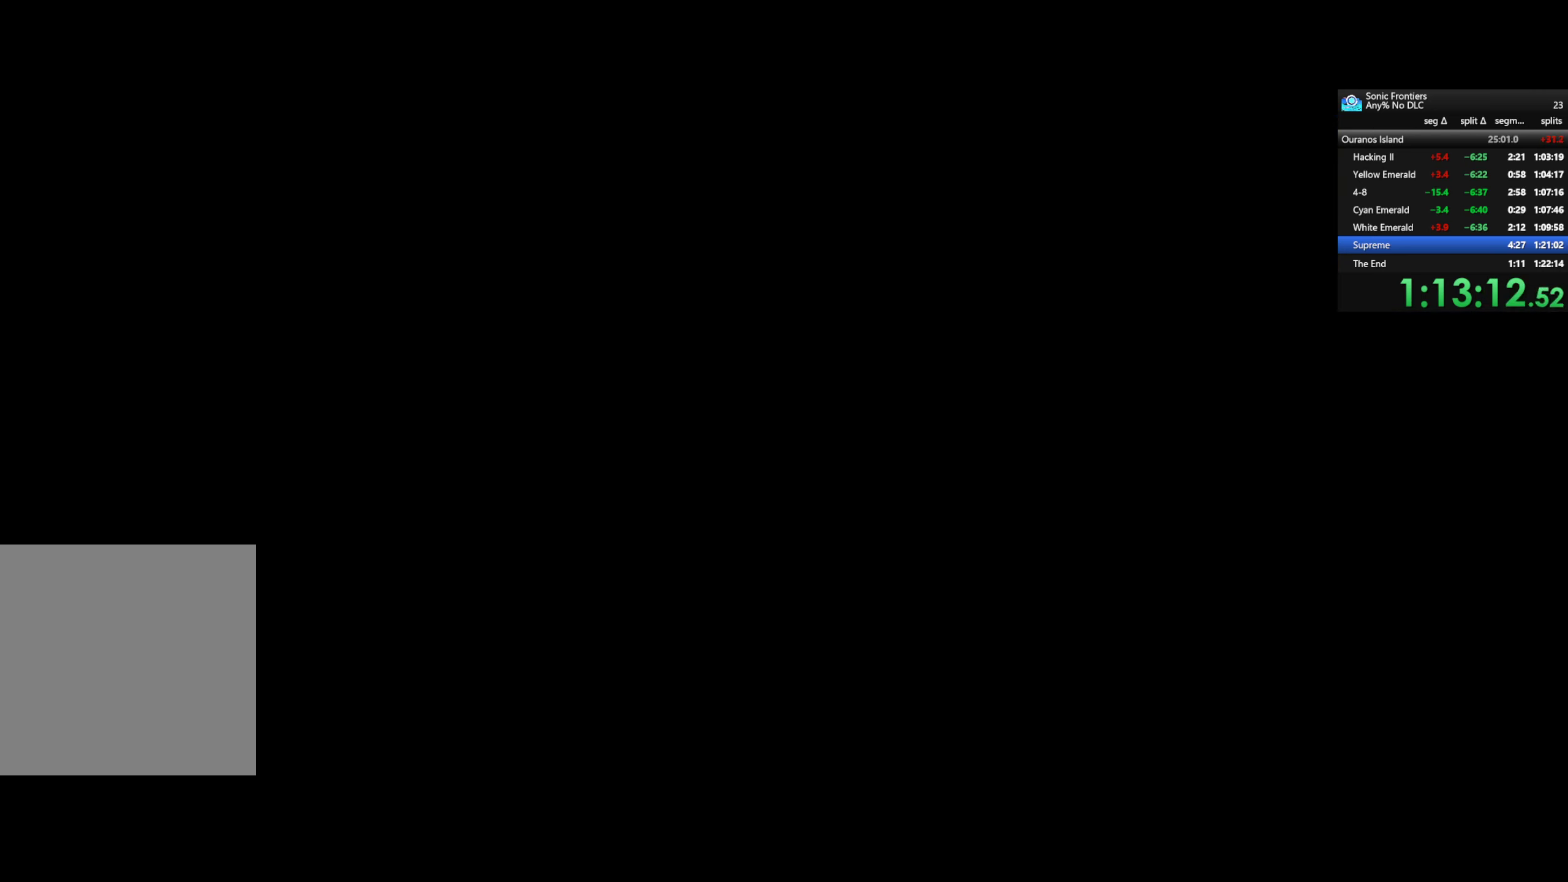
{"buttons": ["CROSS"], "right_stick": "center", "events": [[17, "SQUARE", "down"], [134, "SQUARE", "up"], [234, "CROSS", "down"]]}
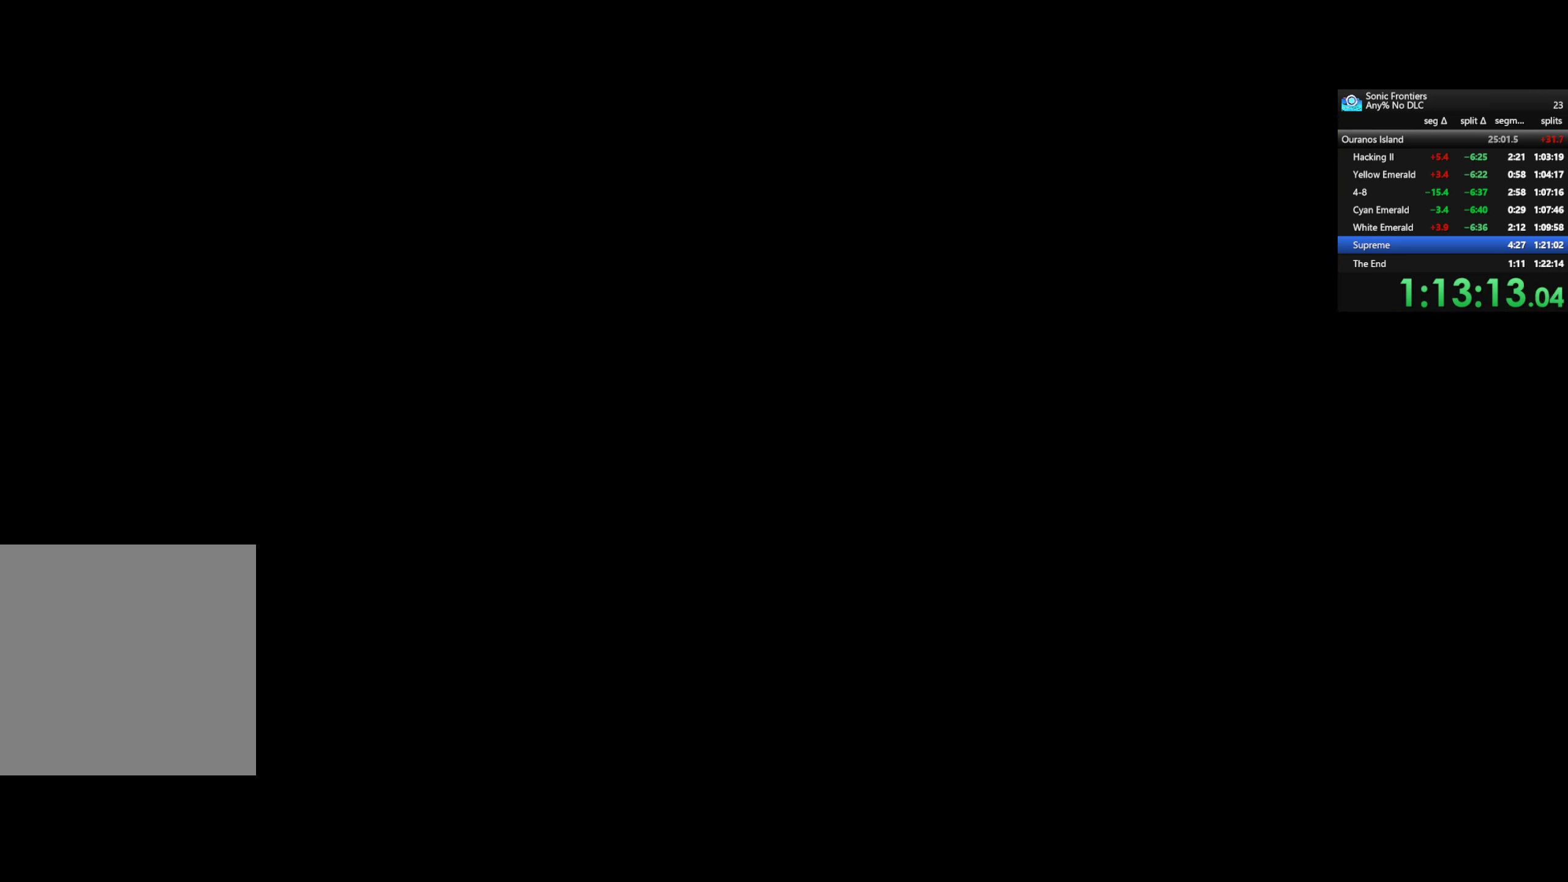
{"buttons": ["CROSS"], "right_stick": "center", "events": []}
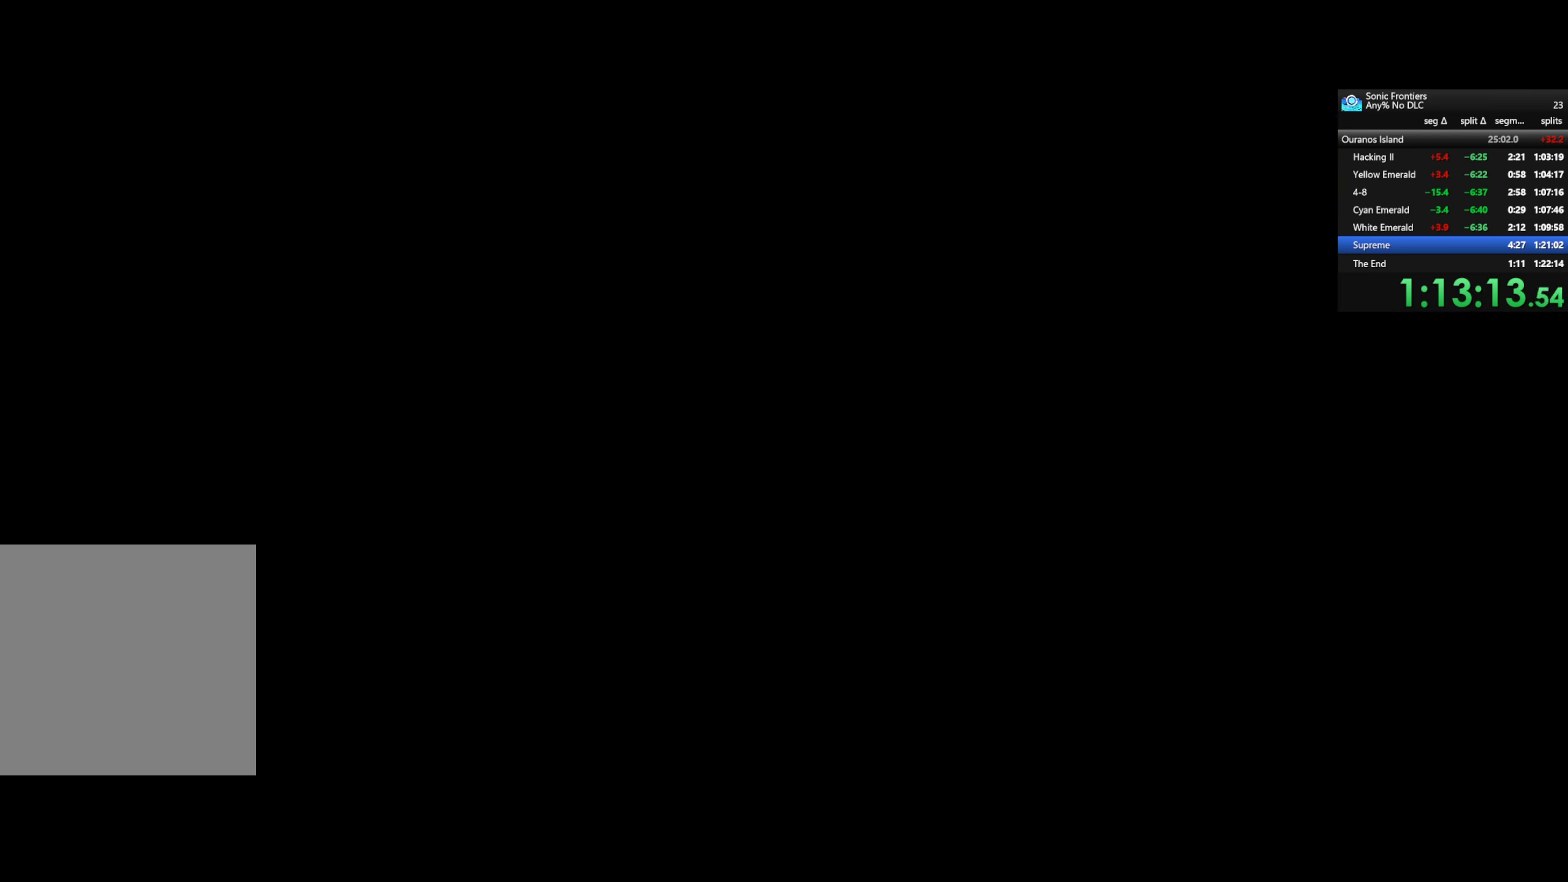
{"buttons": ["CROSS"], "right_stick": "center", "events": []}
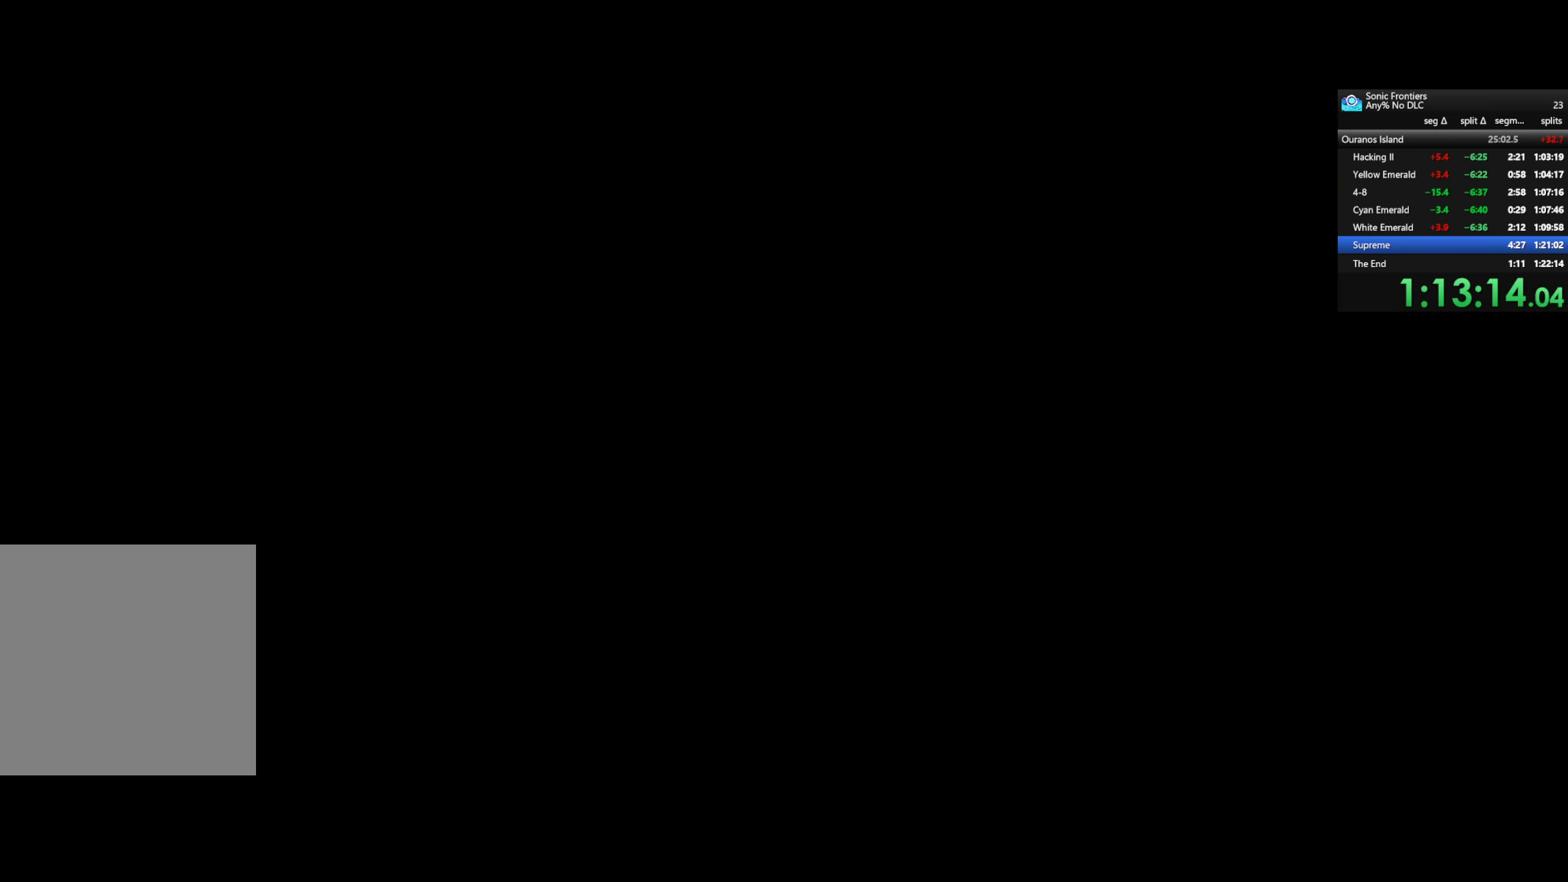
{"buttons": ["CROSS"], "right_stick": "center", "events": []}
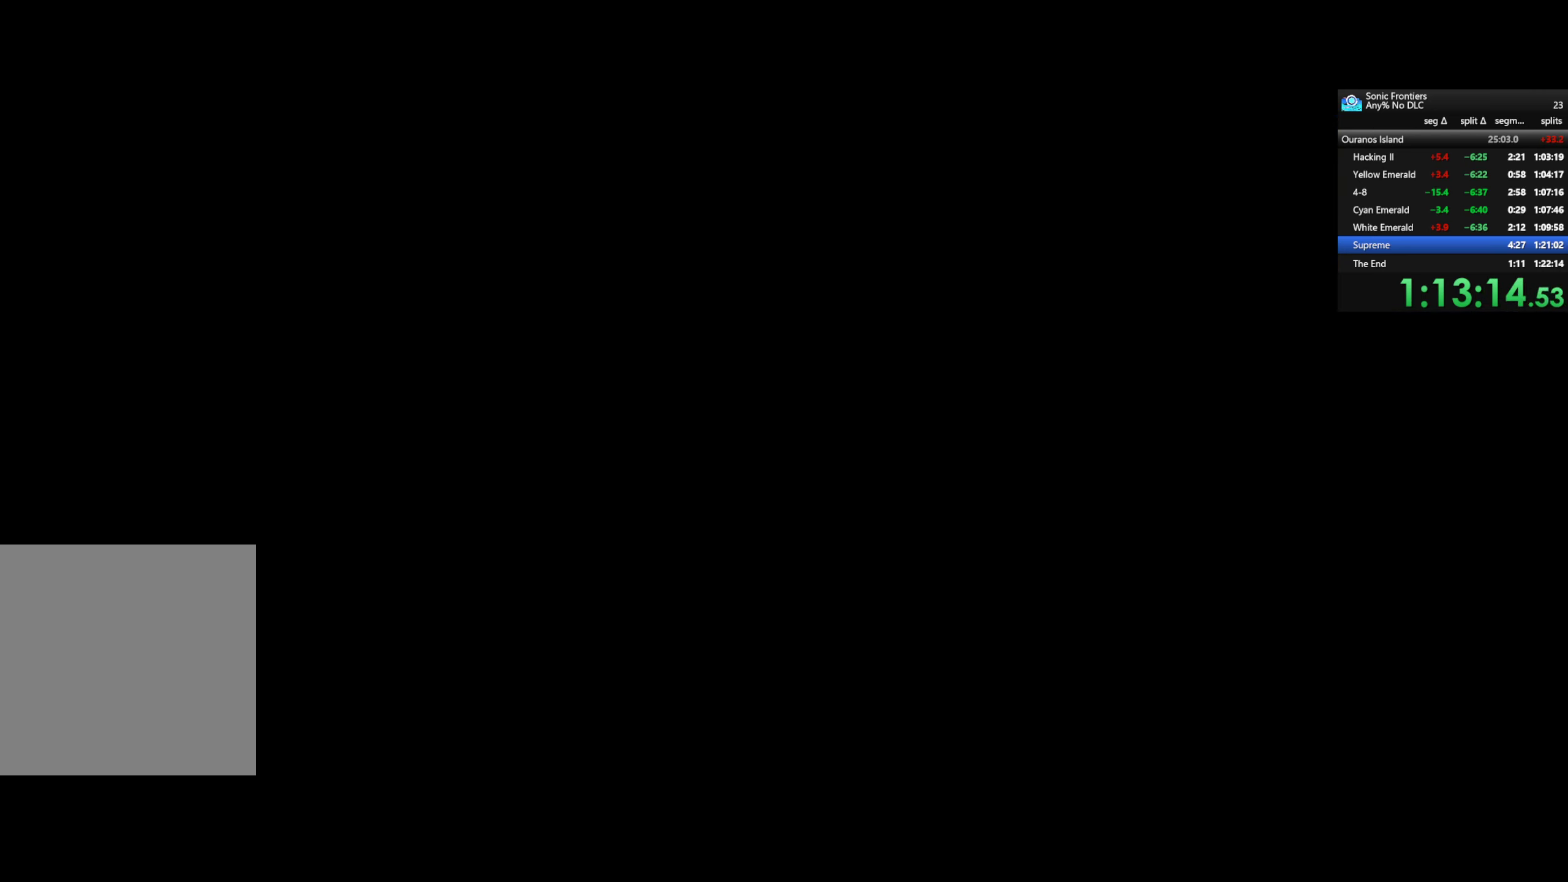
{"buttons": ["CROSS"], "right_stick": "center", "events": []}
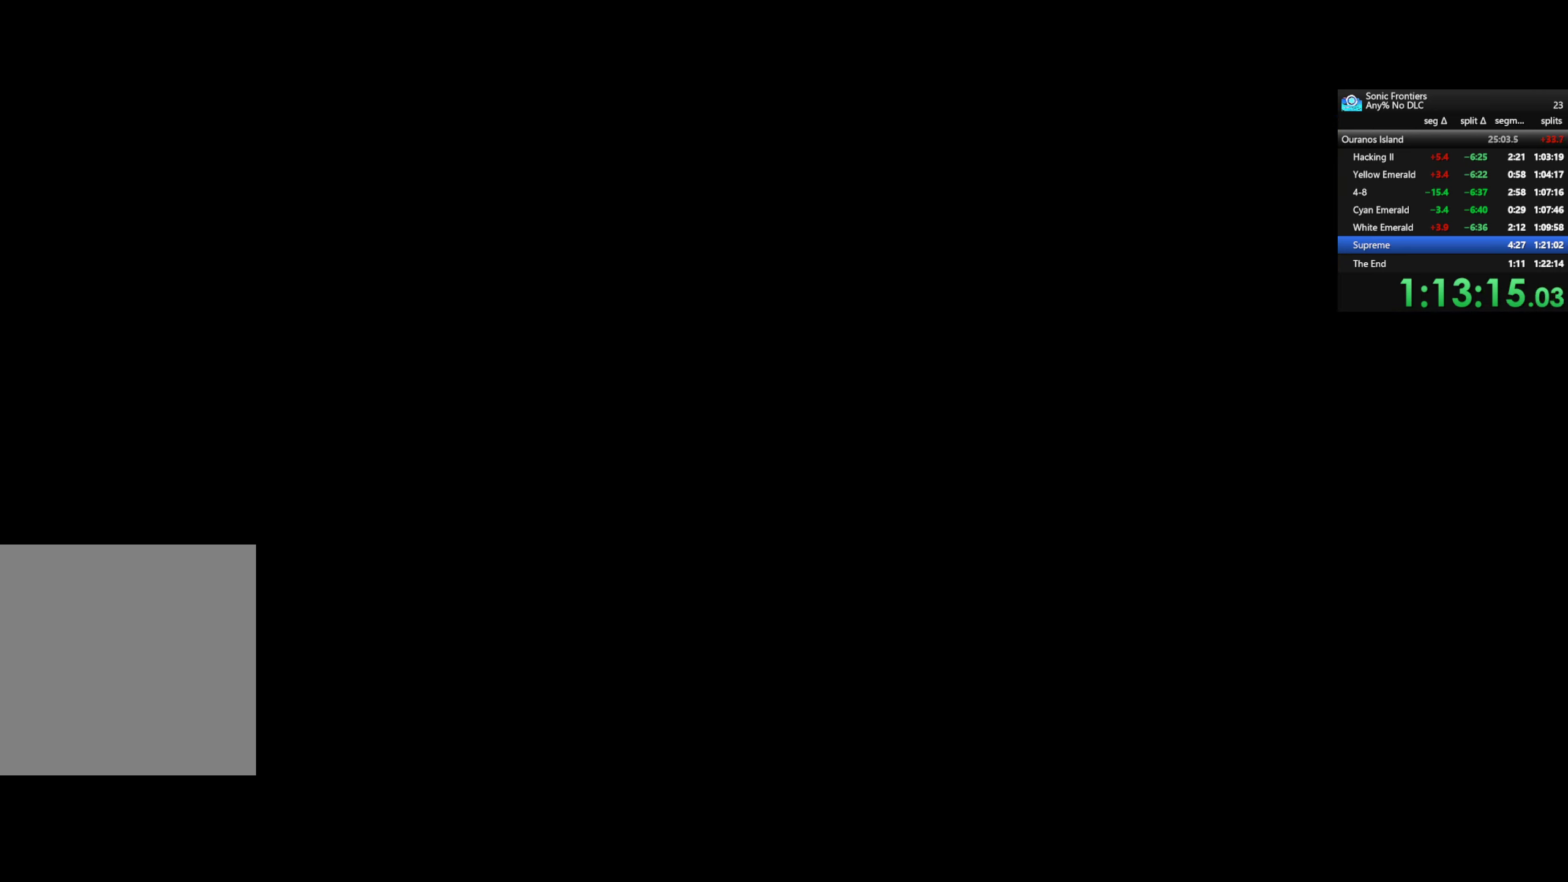
{"buttons": ["CROSS"], "right_stick": "center", "events": []}
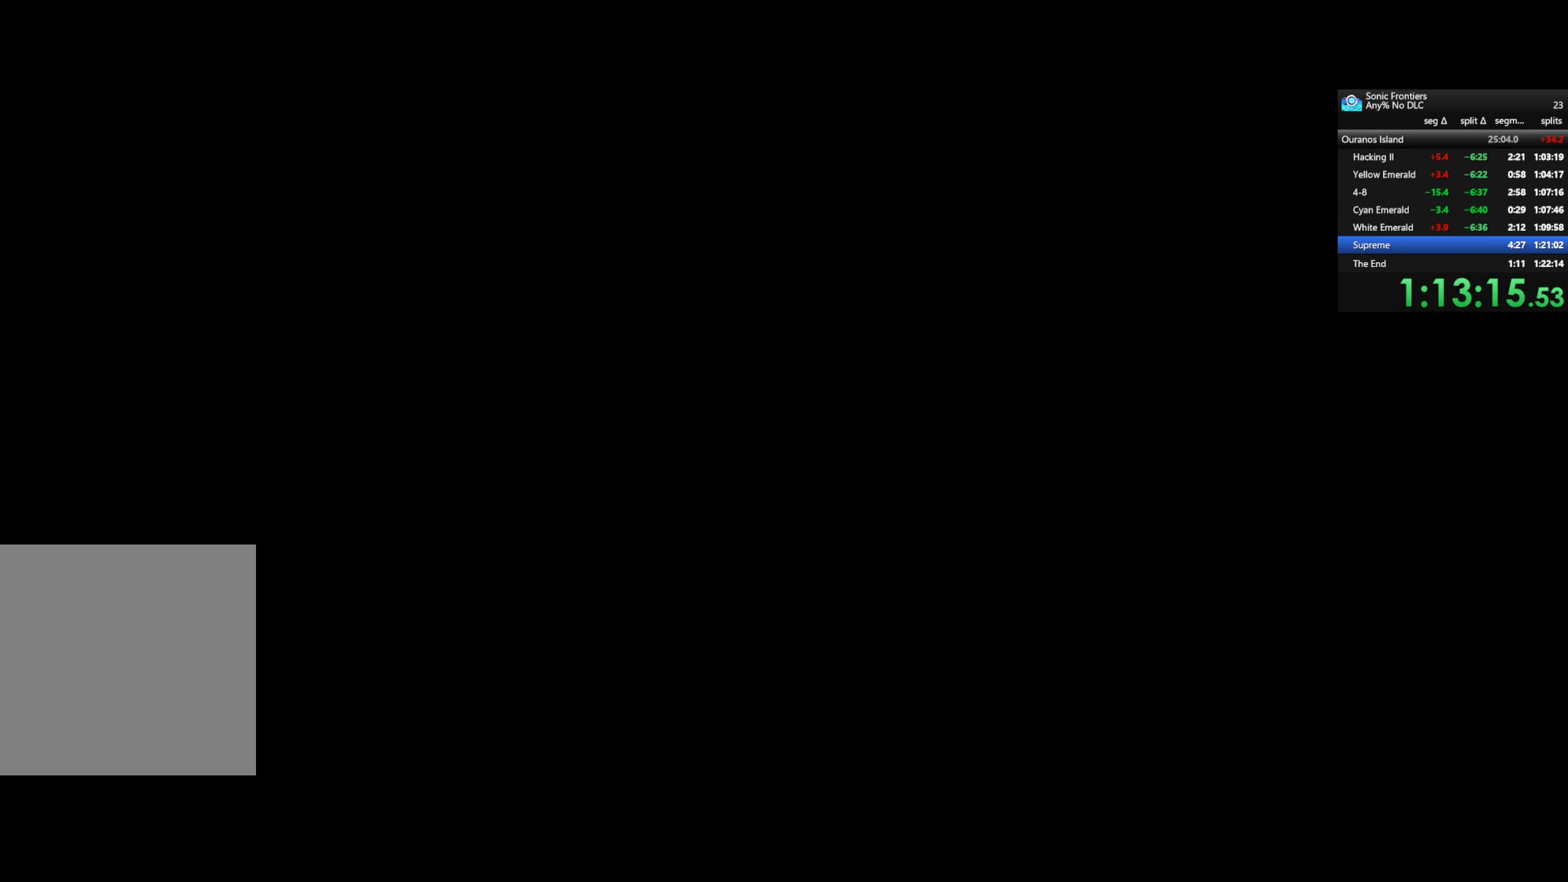
{"buttons": ["CROSS"], "right_stick": "center", "events": []}
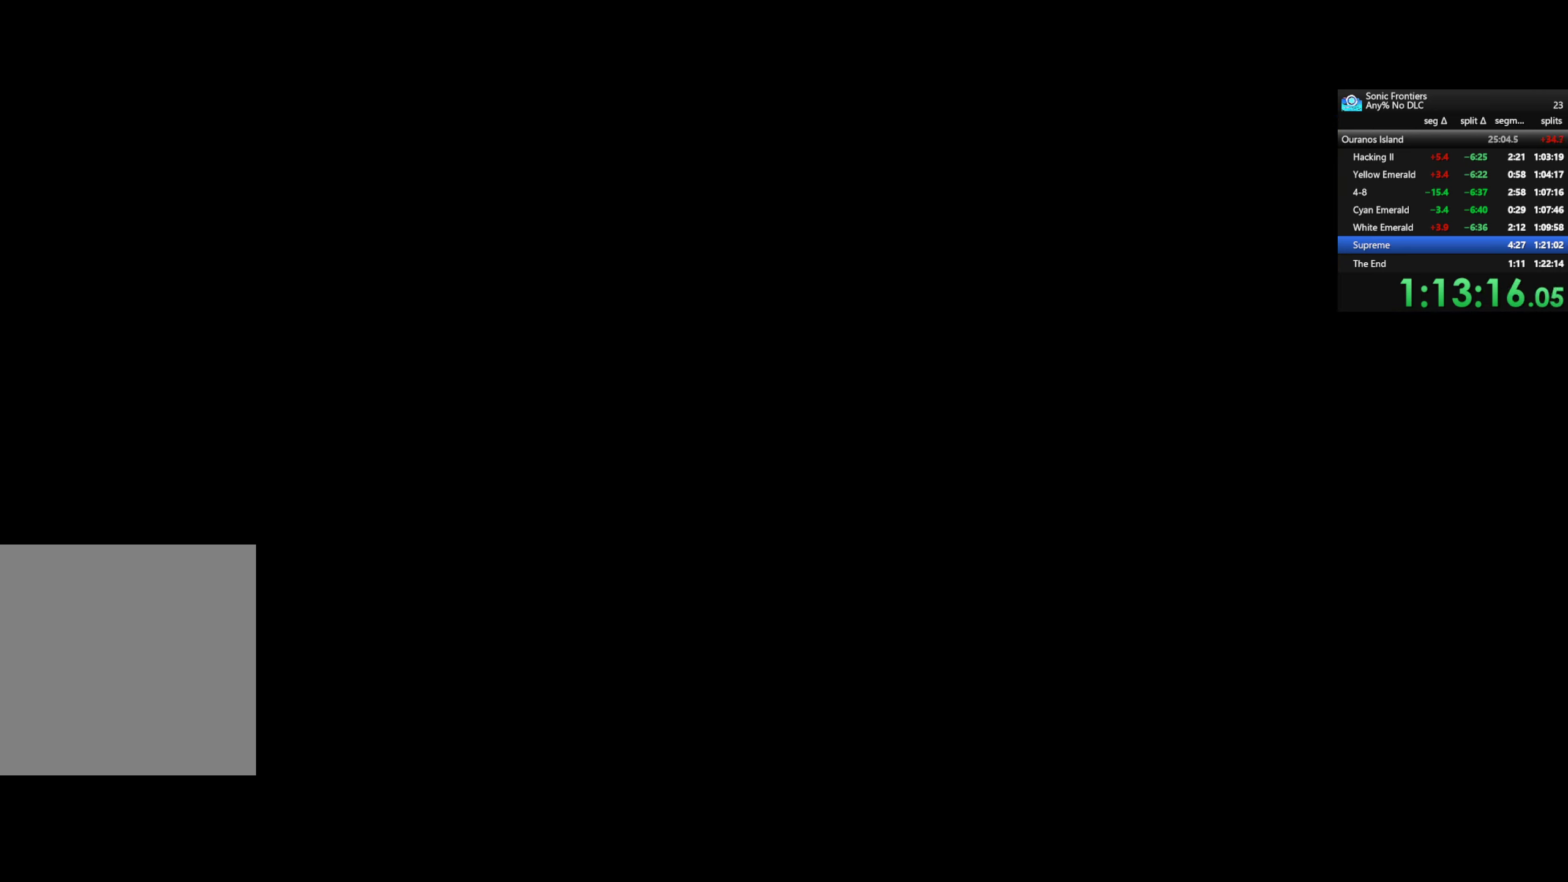
{"buttons": ["CROSS"], "right_stick": "center", "events": []}
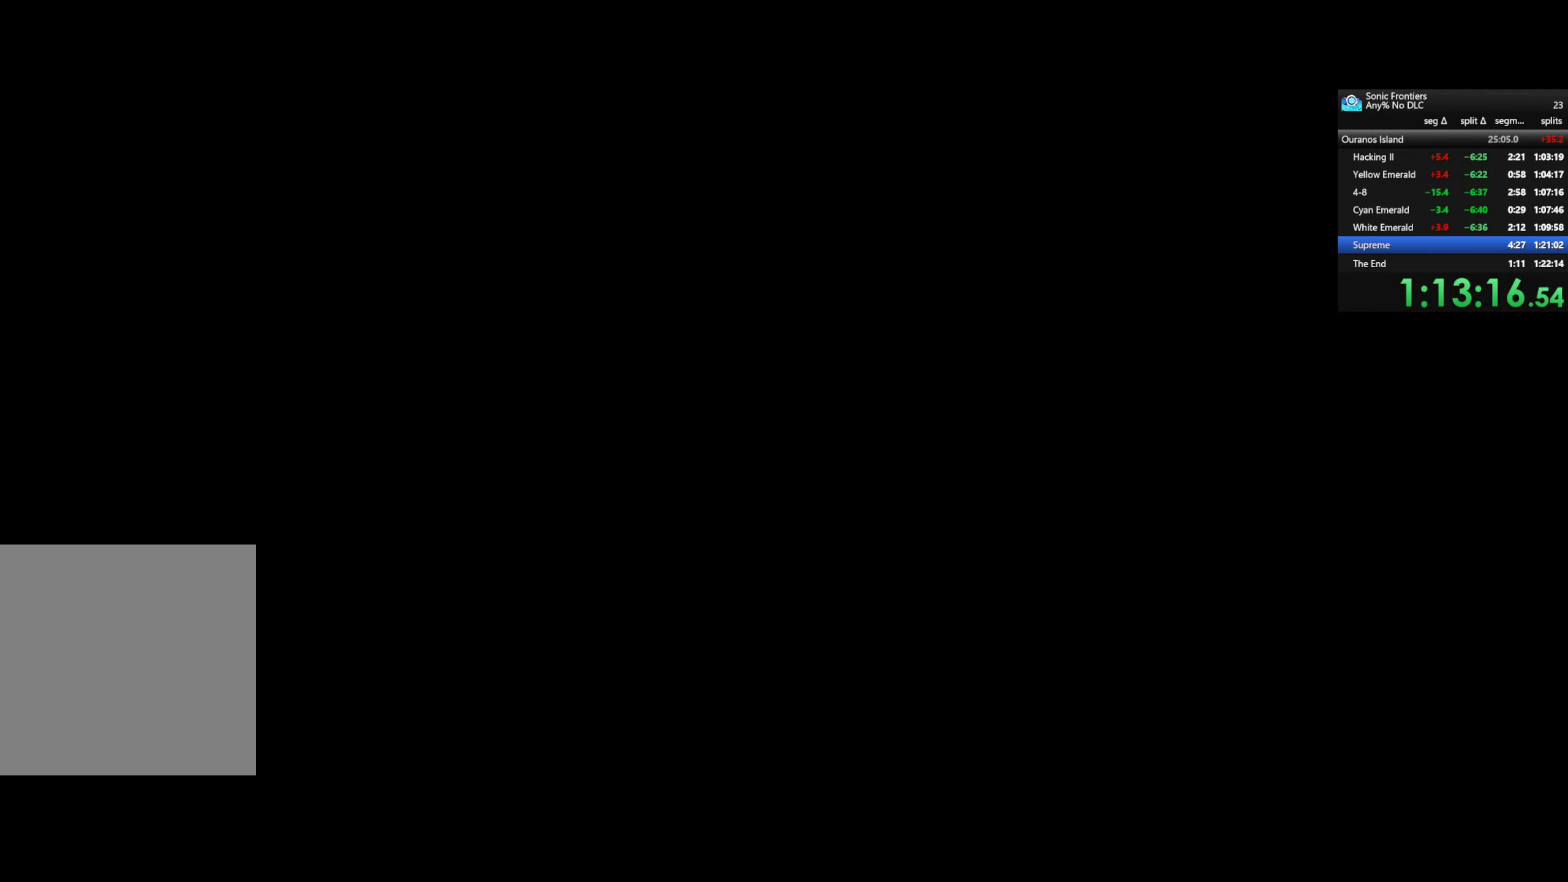
{"buttons": ["CROSS"], "right_stick": "center", "events": []}
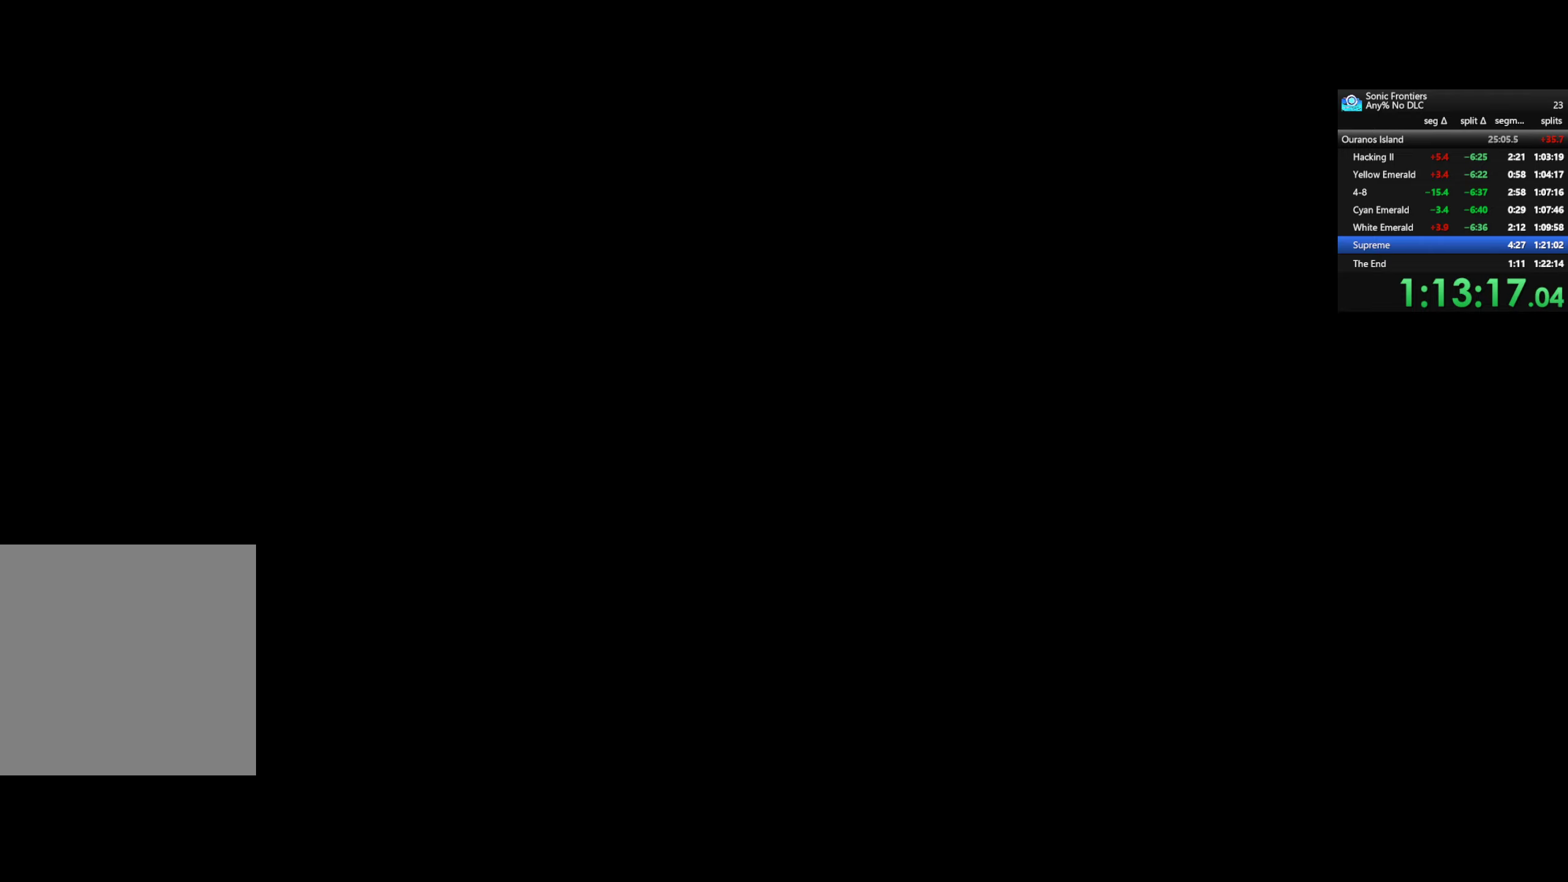
{"buttons": ["CROSS"], "right_stick": "center", "events": []}
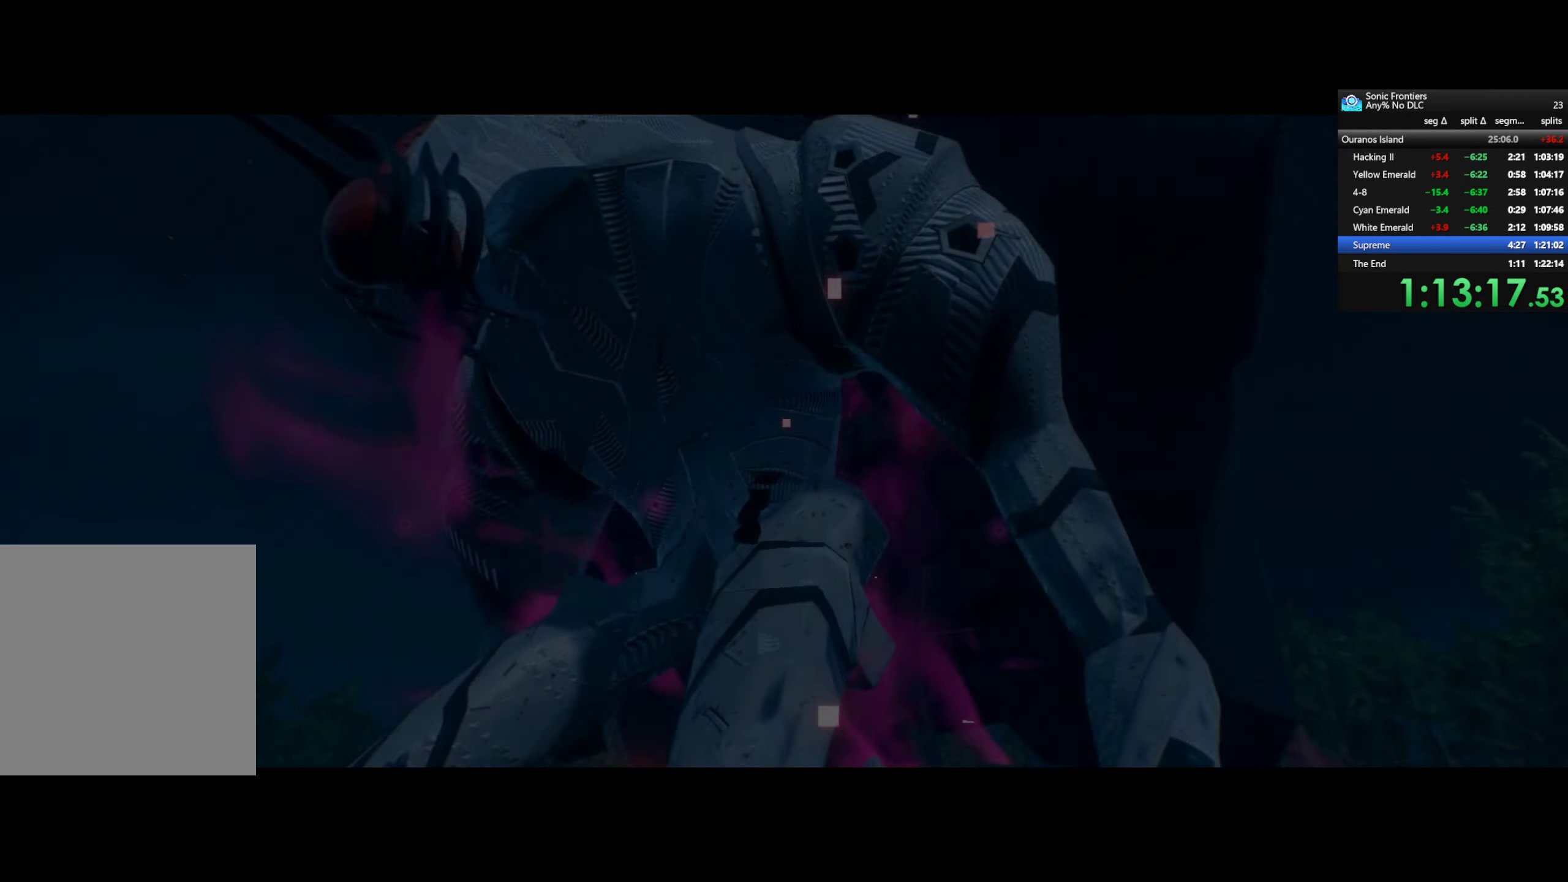
{"buttons": ["CROSS"], "right_stick": "center", "events": []}
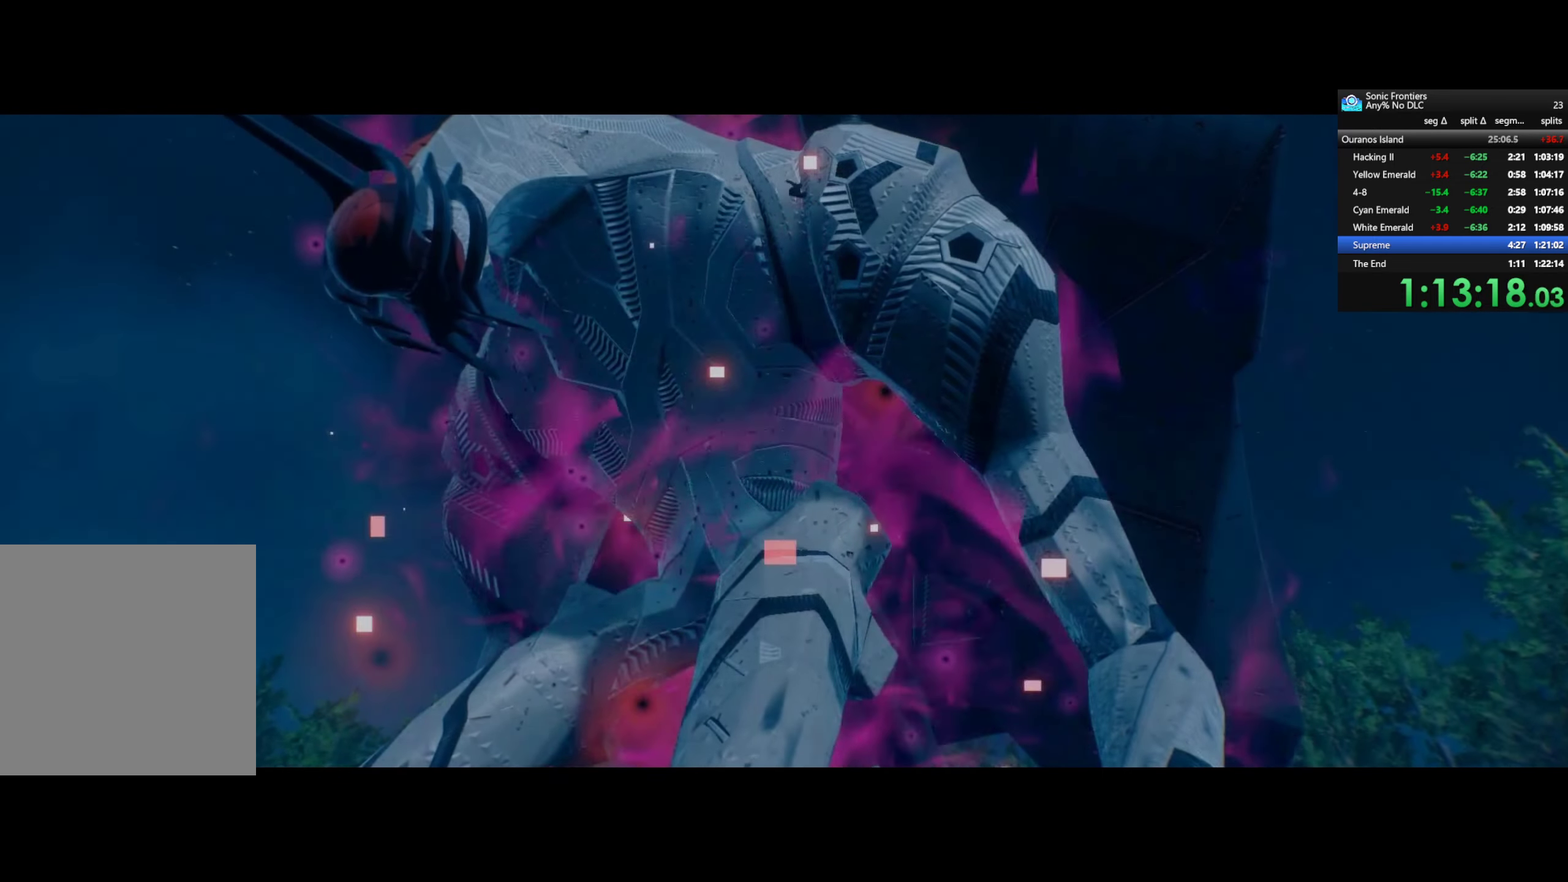
{"buttons": ["CROSS"], "right_stick": "center", "events": []}
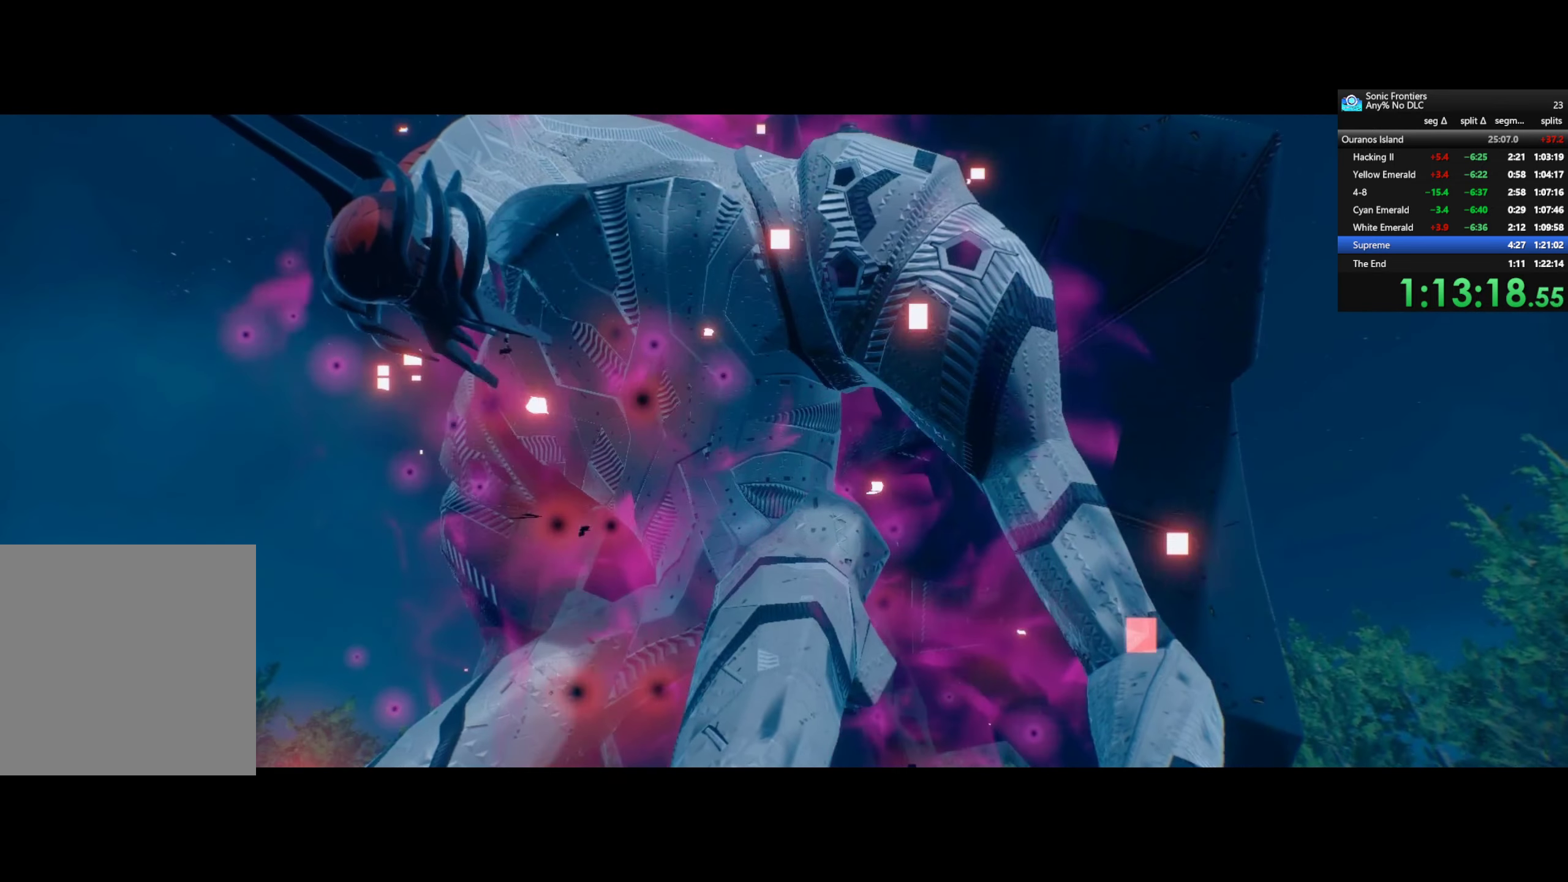
{"buttons": ["CROSS"], "right_stick": "center", "events": []}
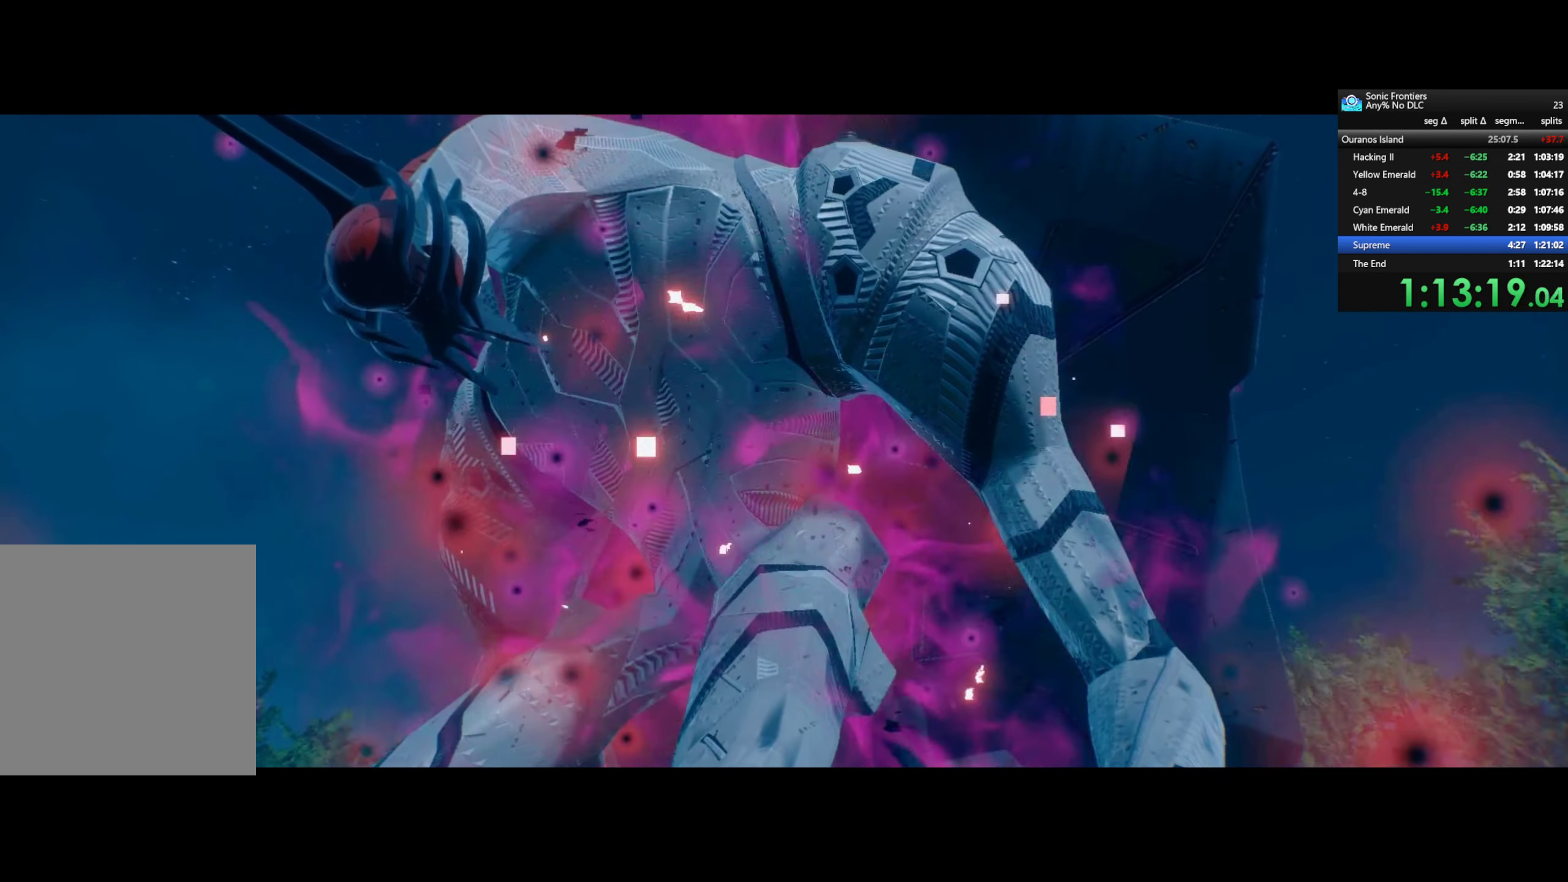
{"buttons": ["CROSS"], "right_stick": "center", "events": []}
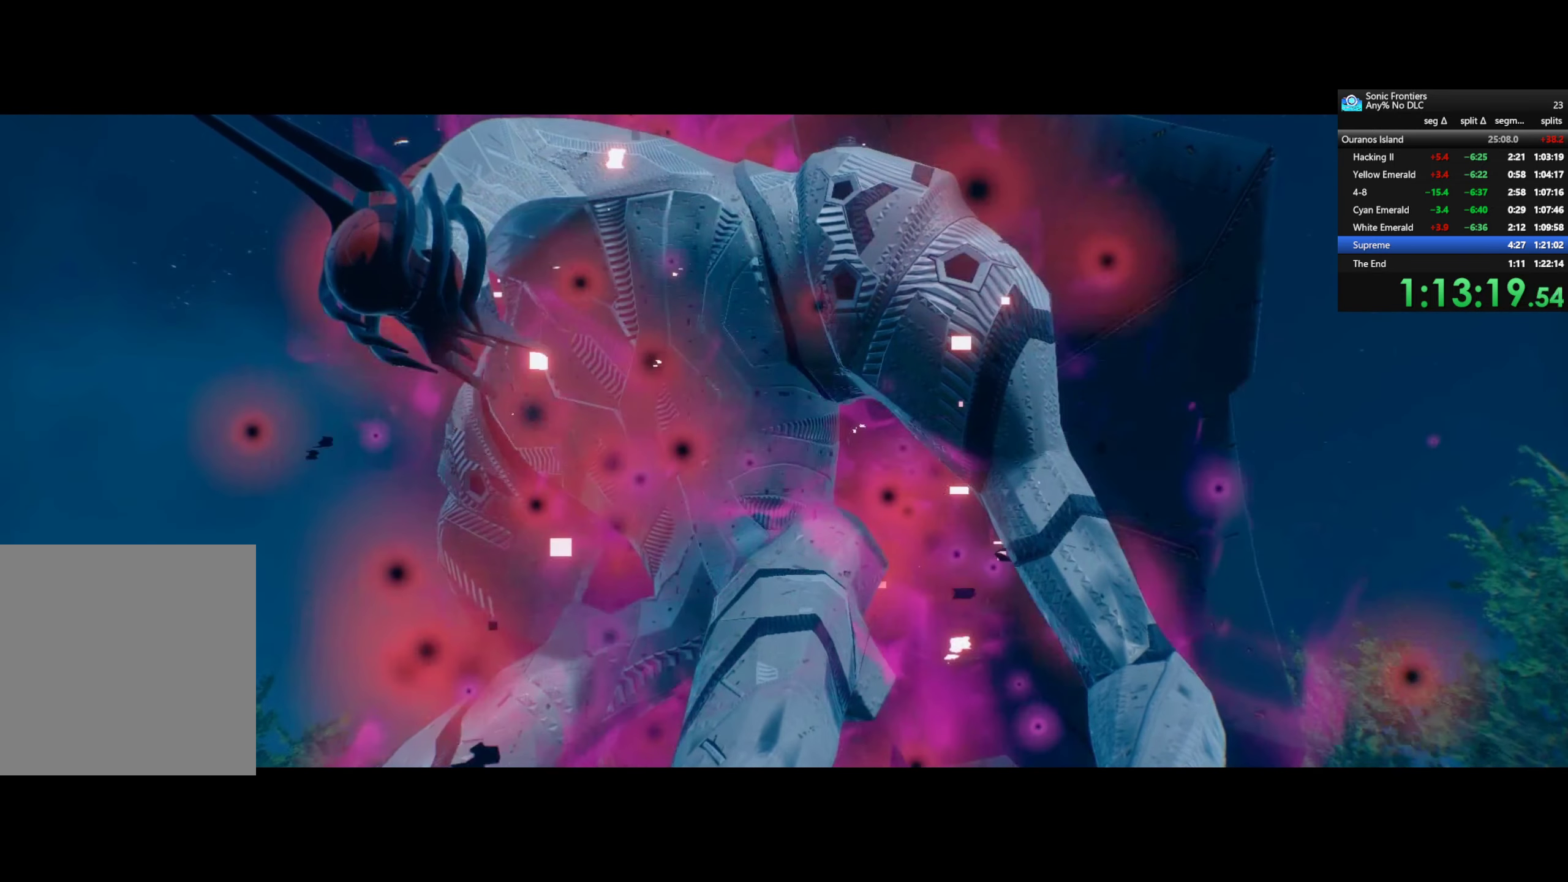
{"buttons": ["CROSS"], "right_stick": "center", "events": []}